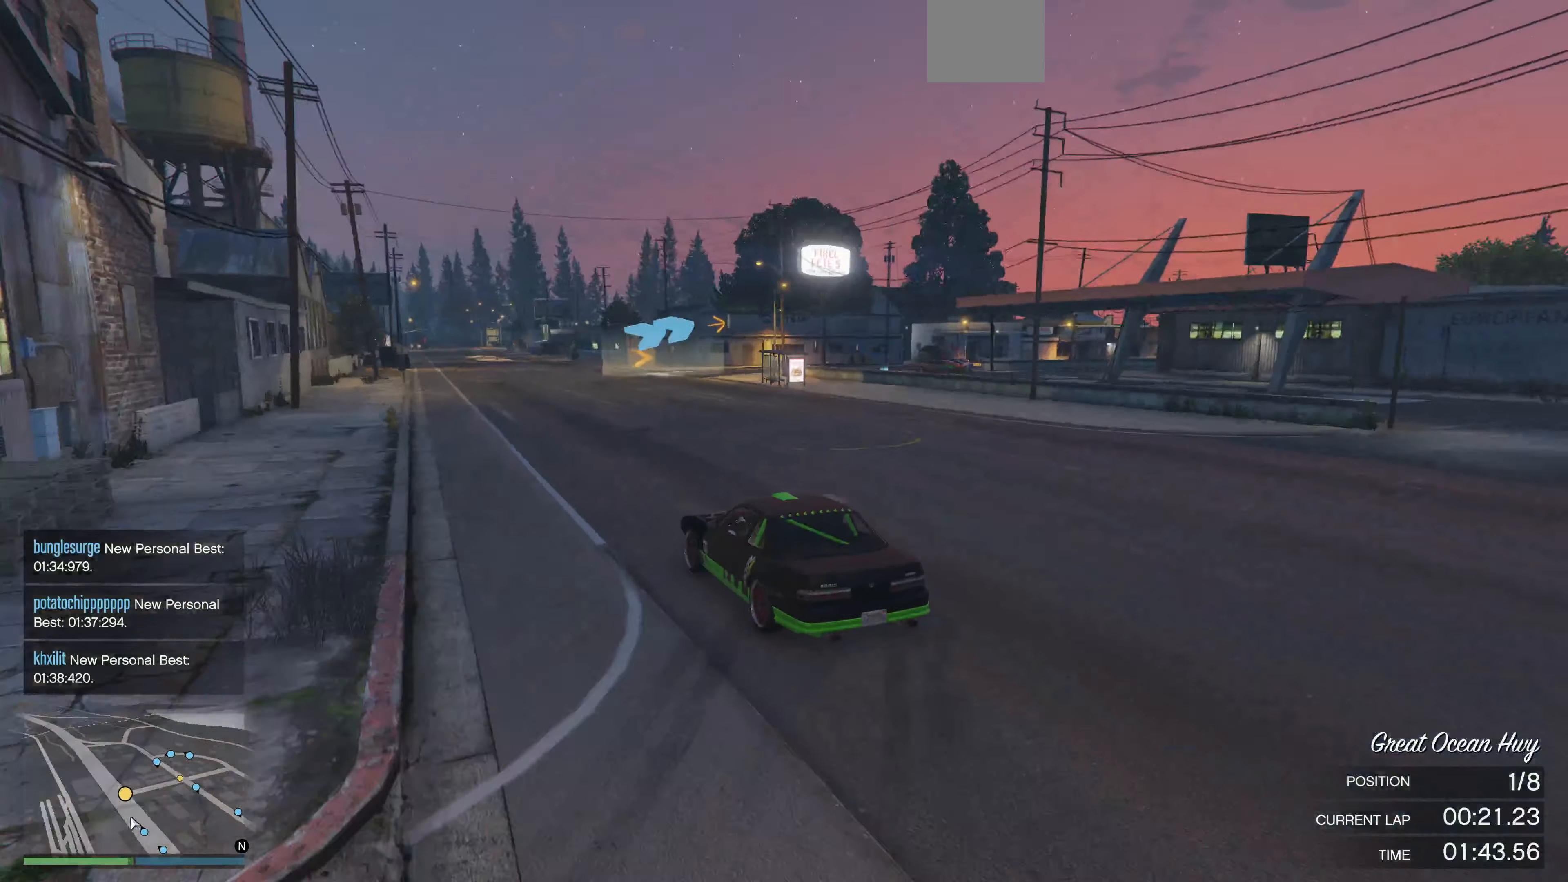
Gameplay with a controller (PlayStation layout); each line is a JSON object with the inputs held at the frame after it. "events" lists button and stick changes between this image and that frame as [ms after this image, input, new state], when the widget could be followed in between.
{"buttons": ["R2"], "left_stick": "up-right", "right_stick": "right", "events": []}
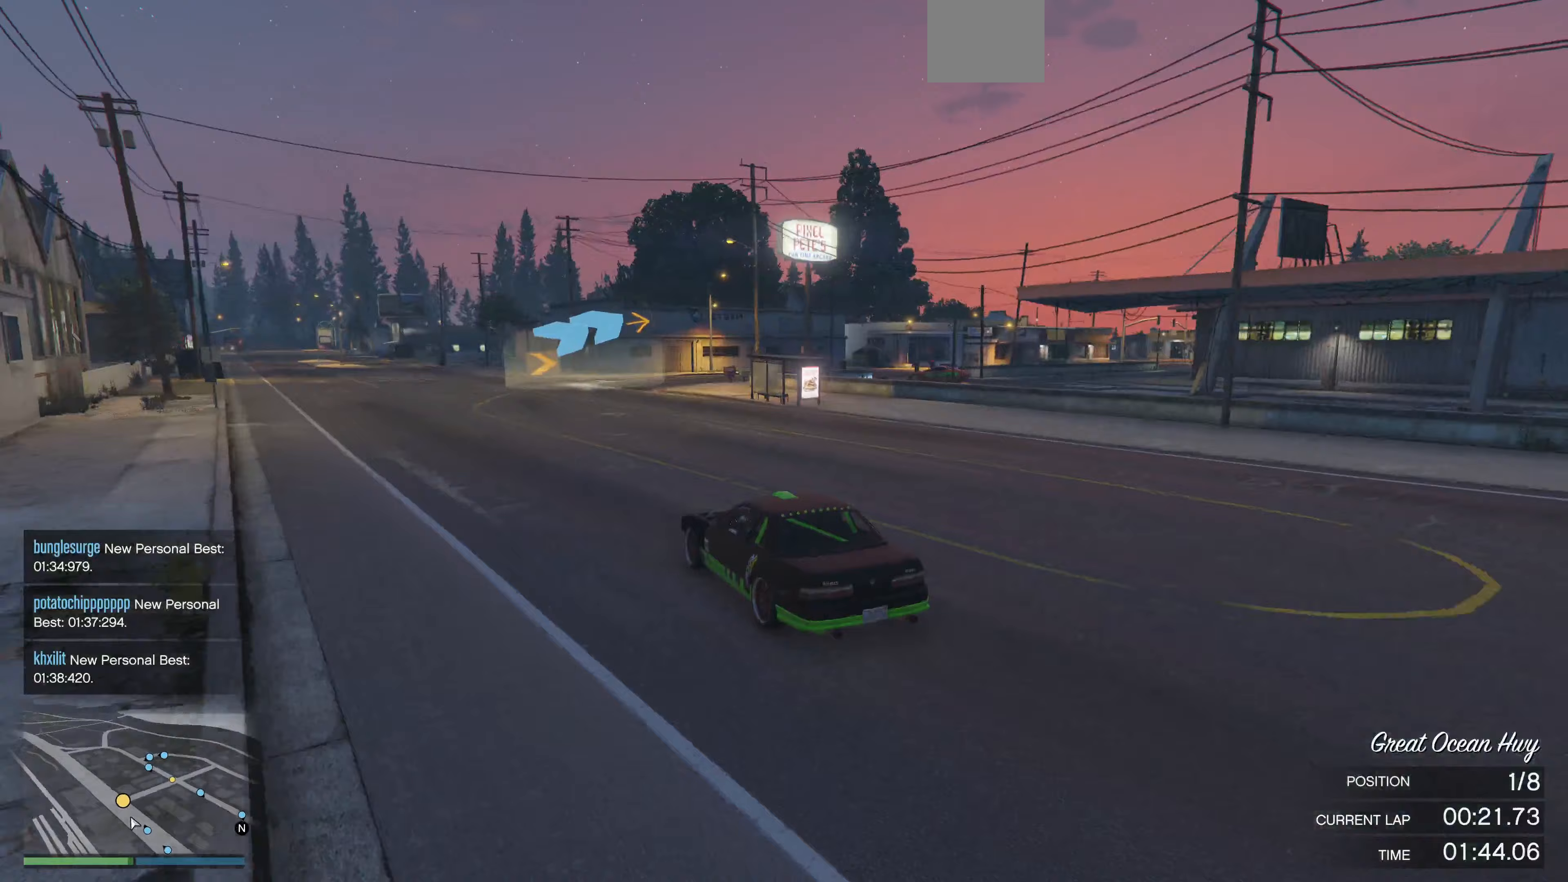
{"buttons": [], "left_stick": "up", "right_stick": "right", "events": [[100, "R2", "up"], [267, "left_stick", "up"]]}
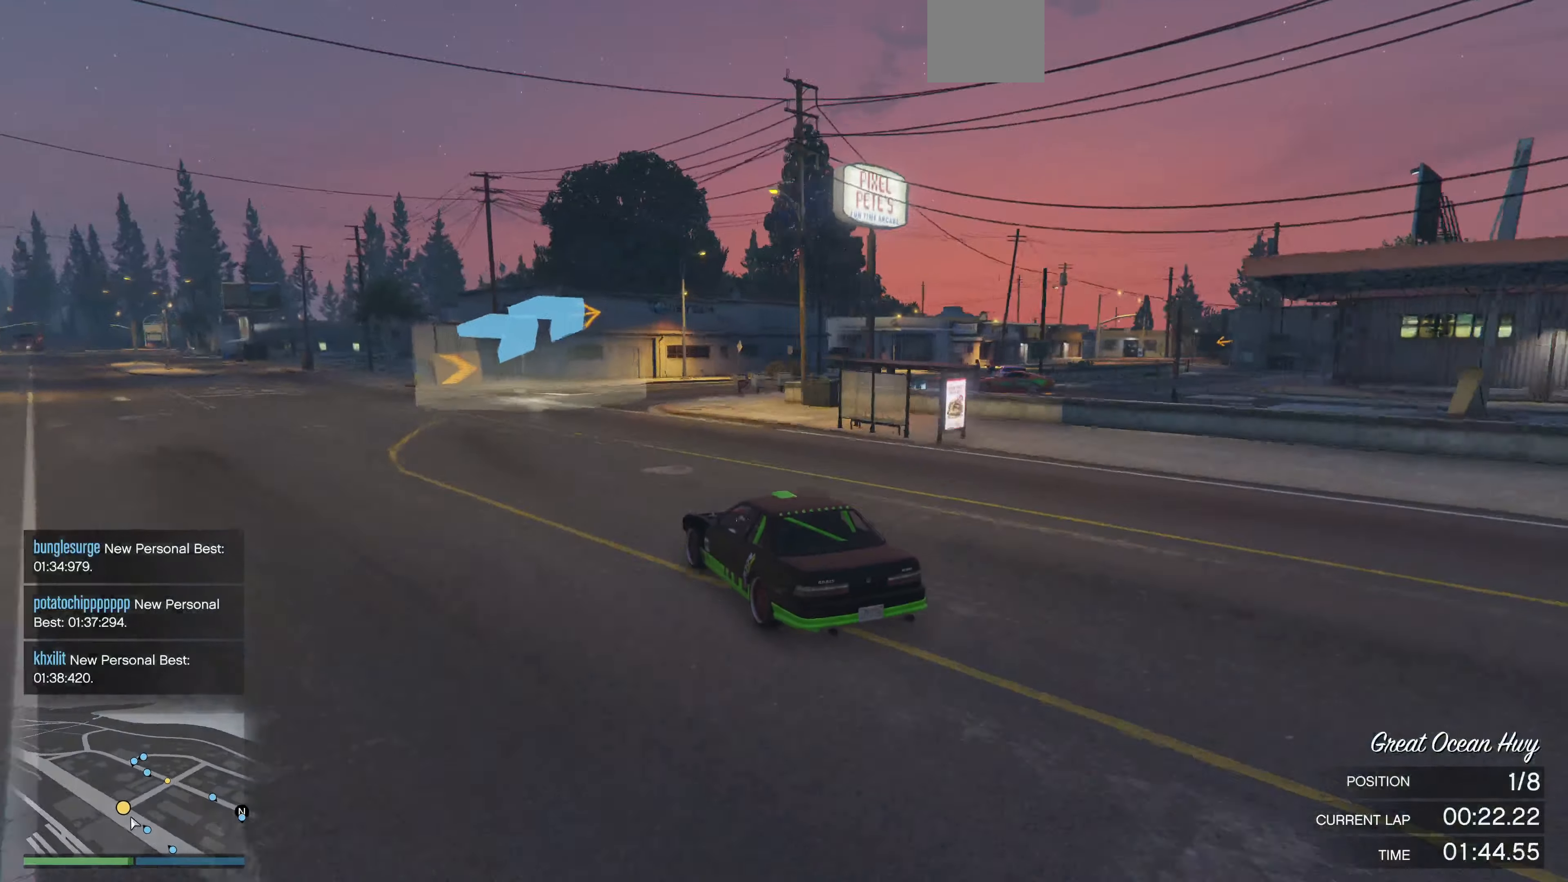
{"buttons": [], "left_stick": "up-right", "right_stick": "right", "events": [[167, "left_stick", "up-right"]]}
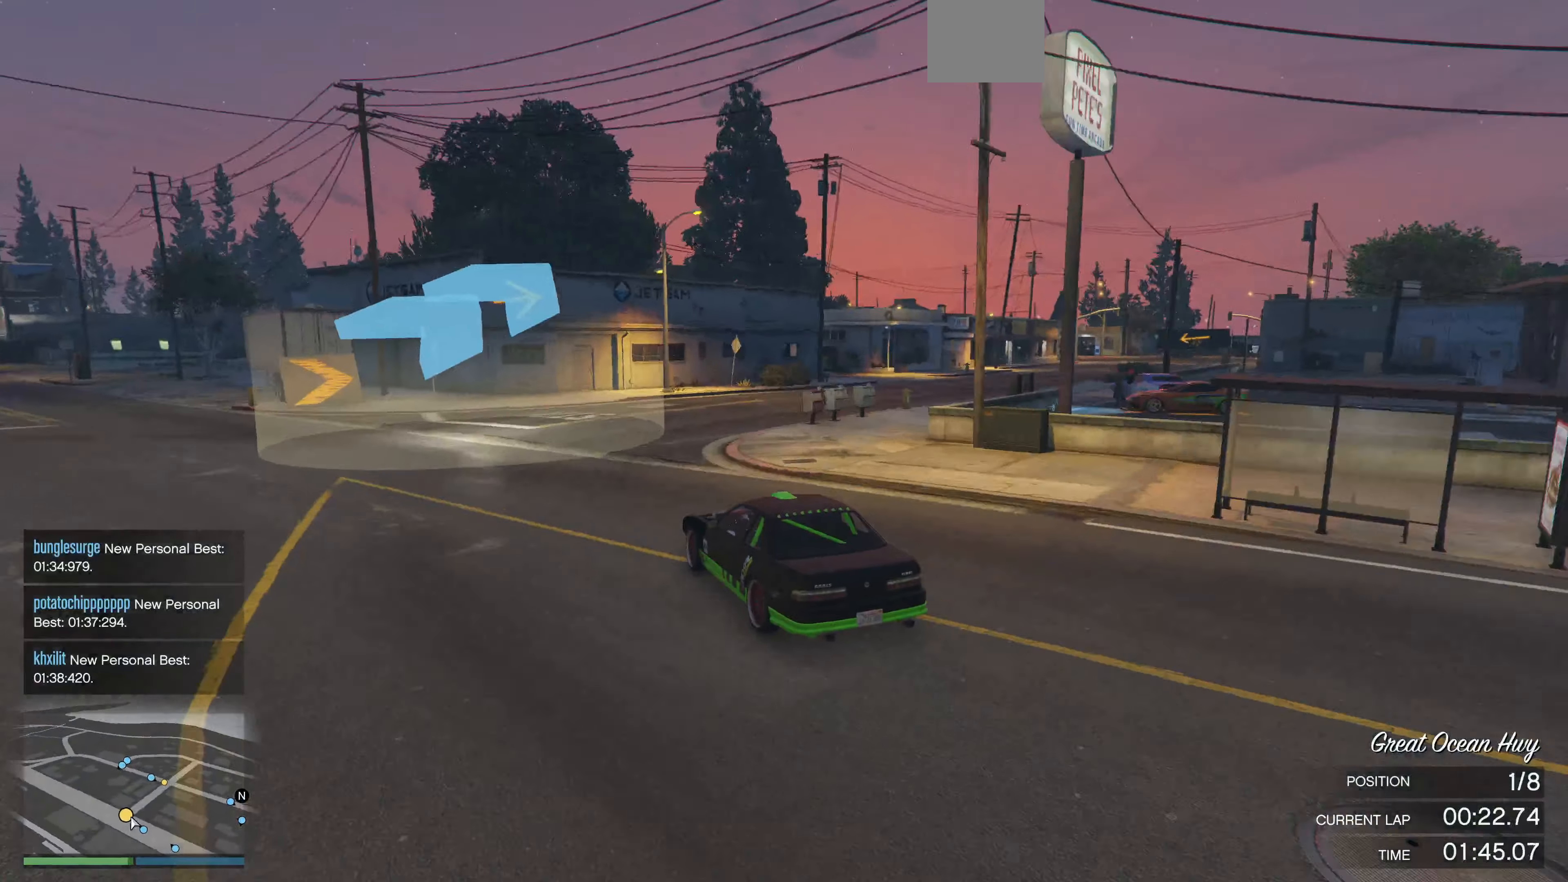
{"buttons": [], "left_stick": "center", "right_stick": "right", "events": [[100, "left_stick", "right"], [200, "left_stick", "down-right"], [500, "left_stick", "center"]]}
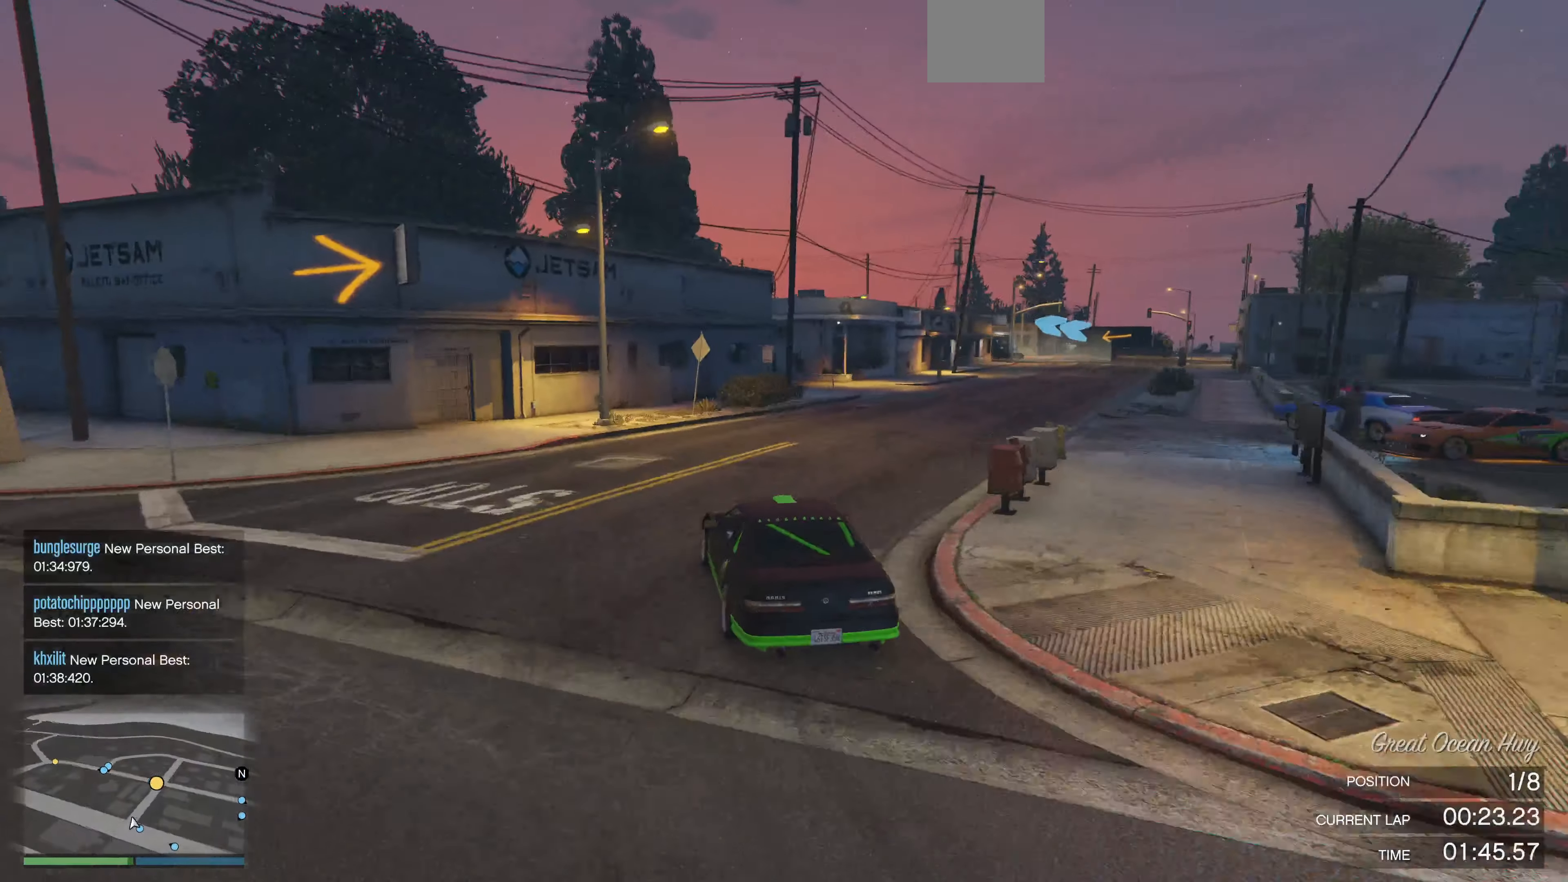
{"buttons": ["R2"], "left_stick": "center", "right_stick": "right", "events": [[67, "left_stick", "down-right"], [133, "R2", "down"], [300, "R2", "up"], [367, "R2", "down"], [433, "left_stick", "center"]]}
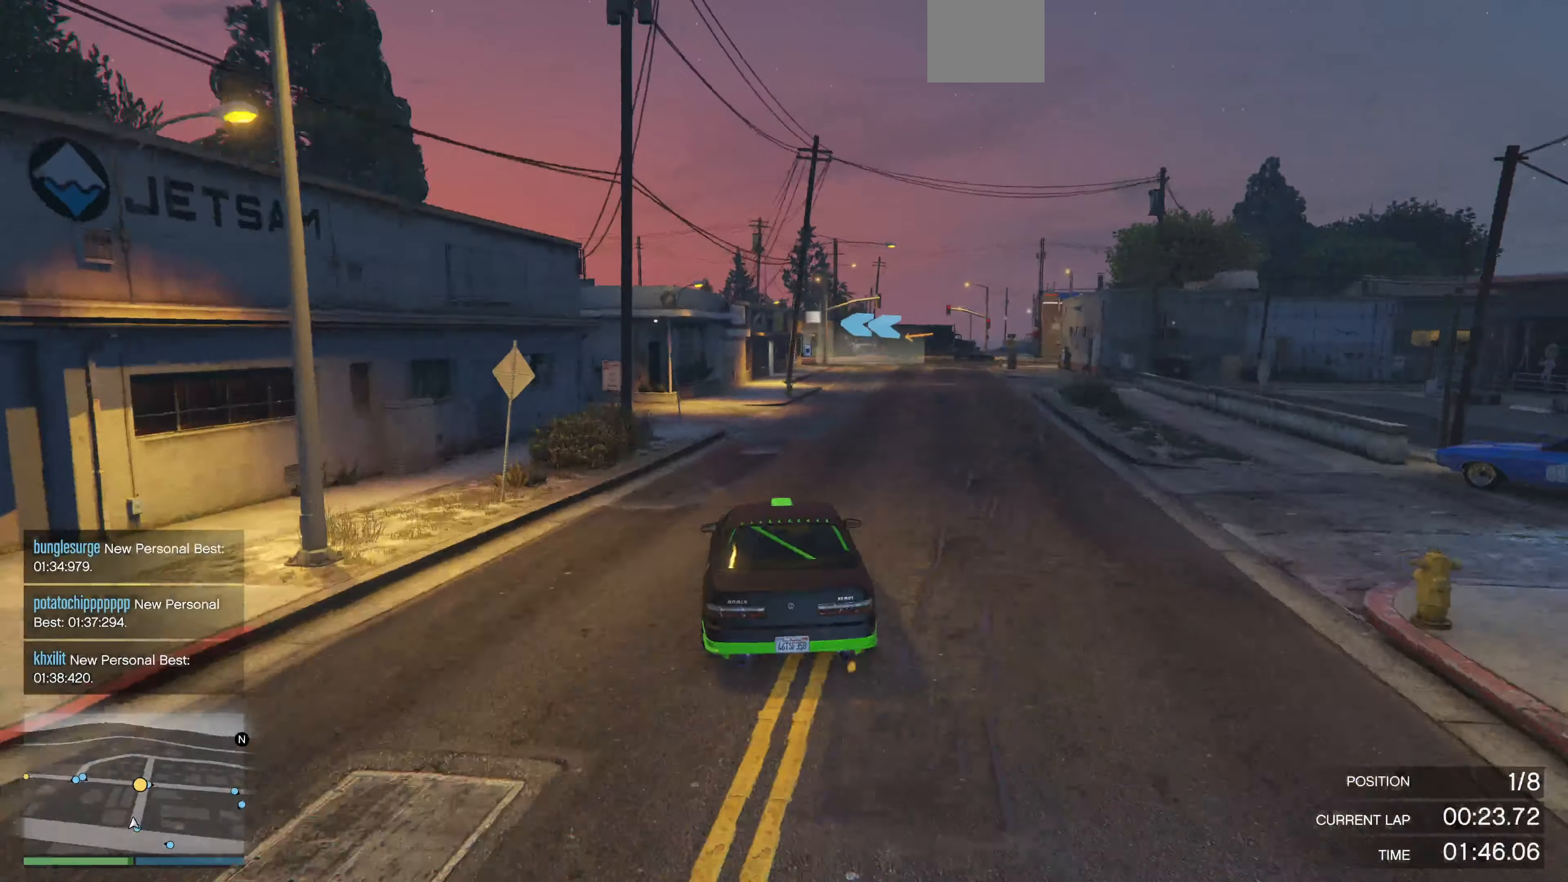
{"buttons": ["R2"], "left_stick": "center", "right_stick": "left", "events": [[33, "left_stick", "right"], [100, "right_stick", "center"], [467, "left_stick", "center"], [467, "right_stick", "left"]]}
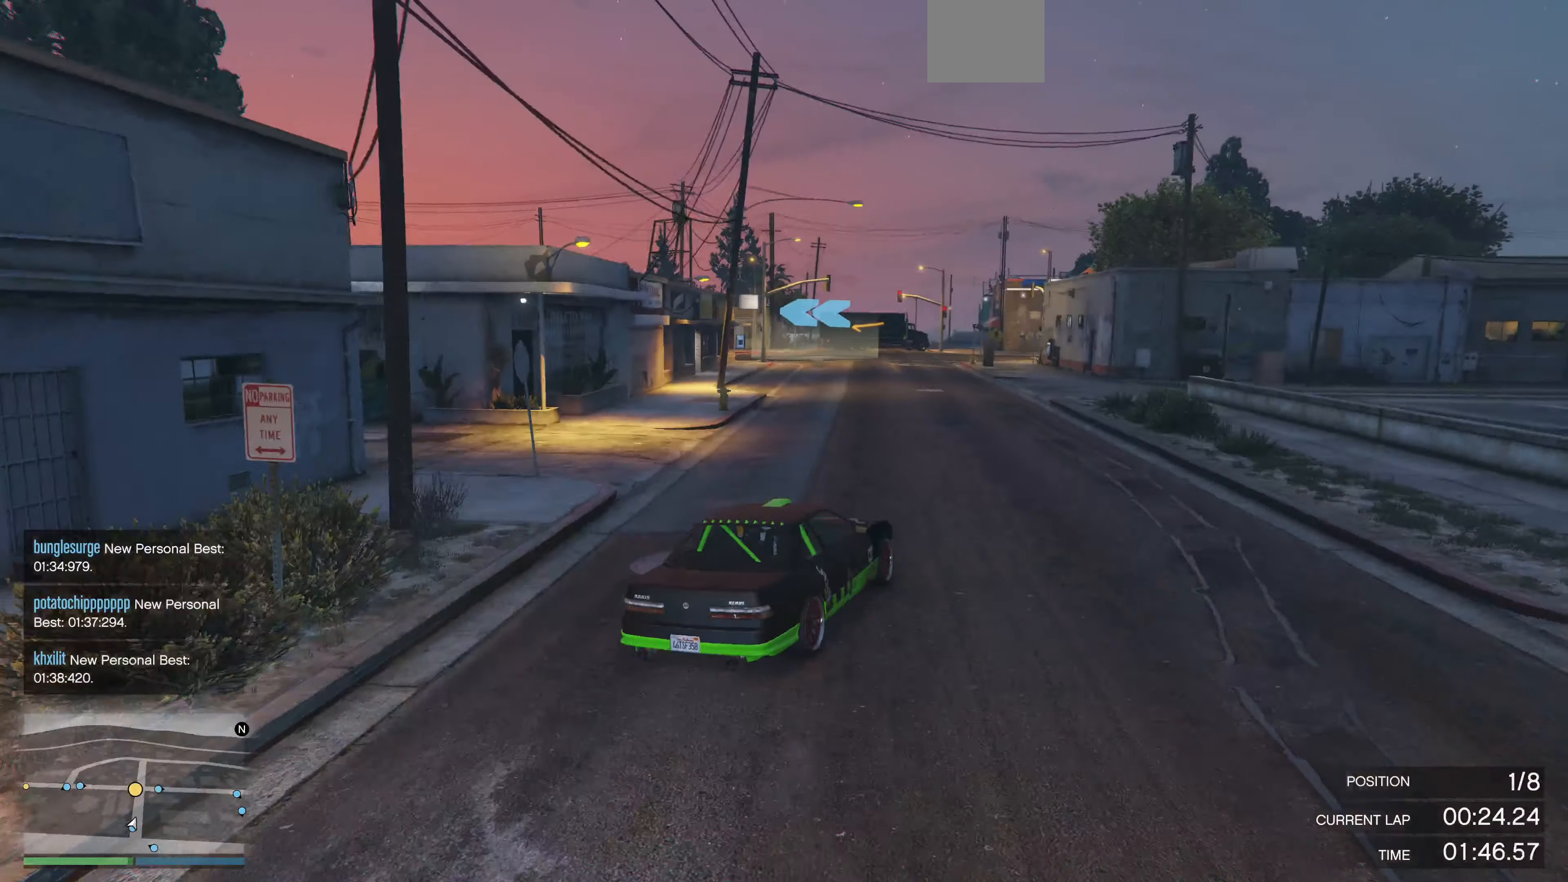
{"buttons": ["R2"], "left_stick": "up", "right_stick": "left", "events": [[167, "left_stick", "up-left"], [400, "left_stick", "up"]]}
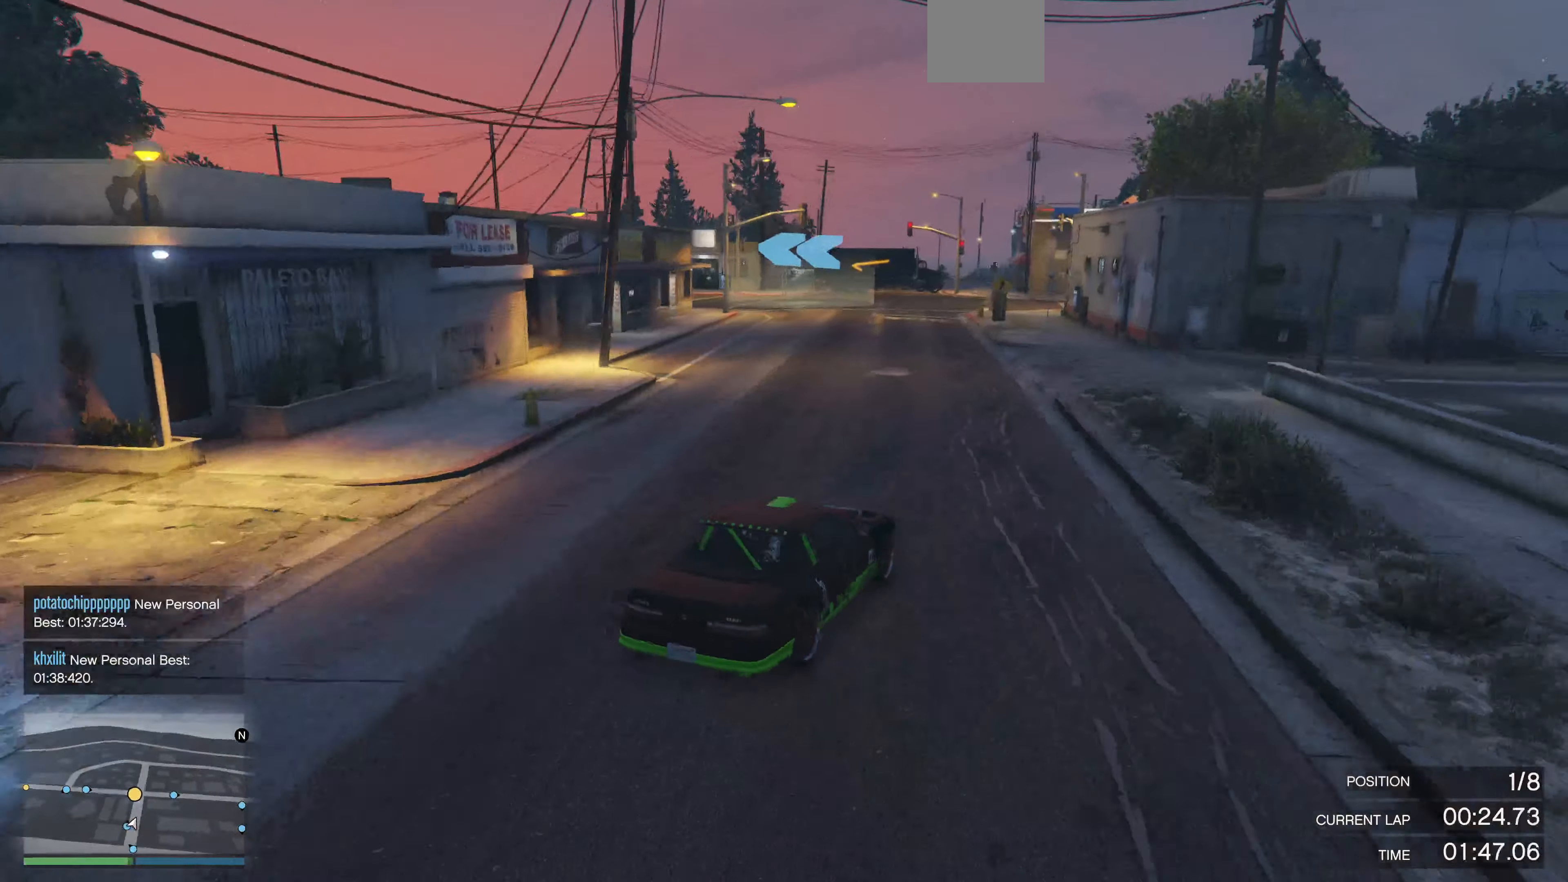
{"buttons": ["R2"], "left_stick": "up", "right_stick": "left", "events": []}
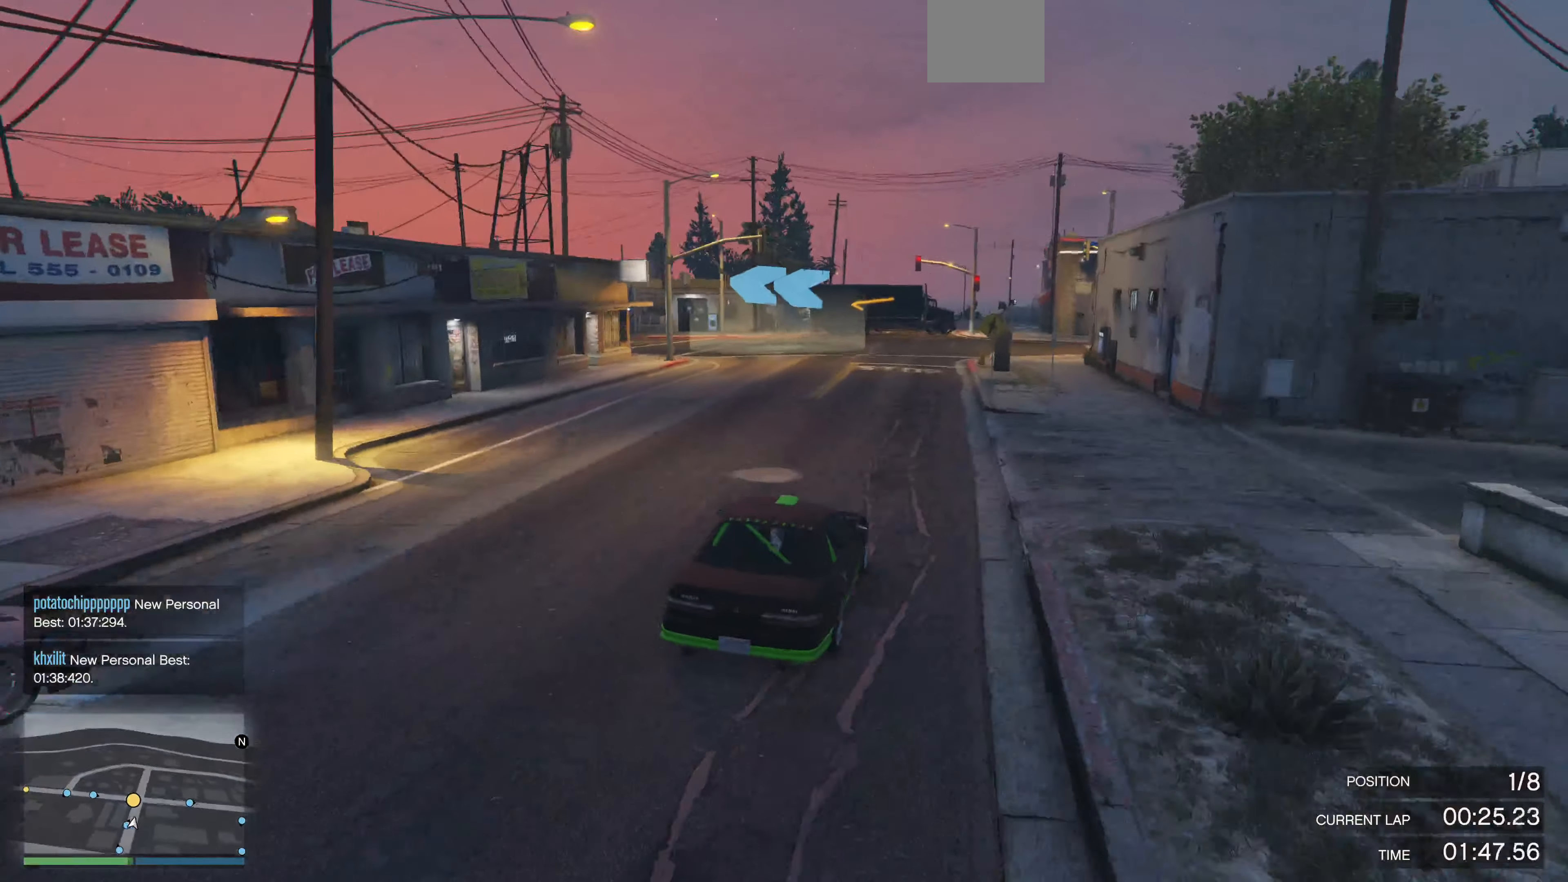
{"buttons": [], "left_stick": "up-right", "right_stick": "left", "events": [[467, "left_stick", "up-right"], [500, "R2", "up"]]}
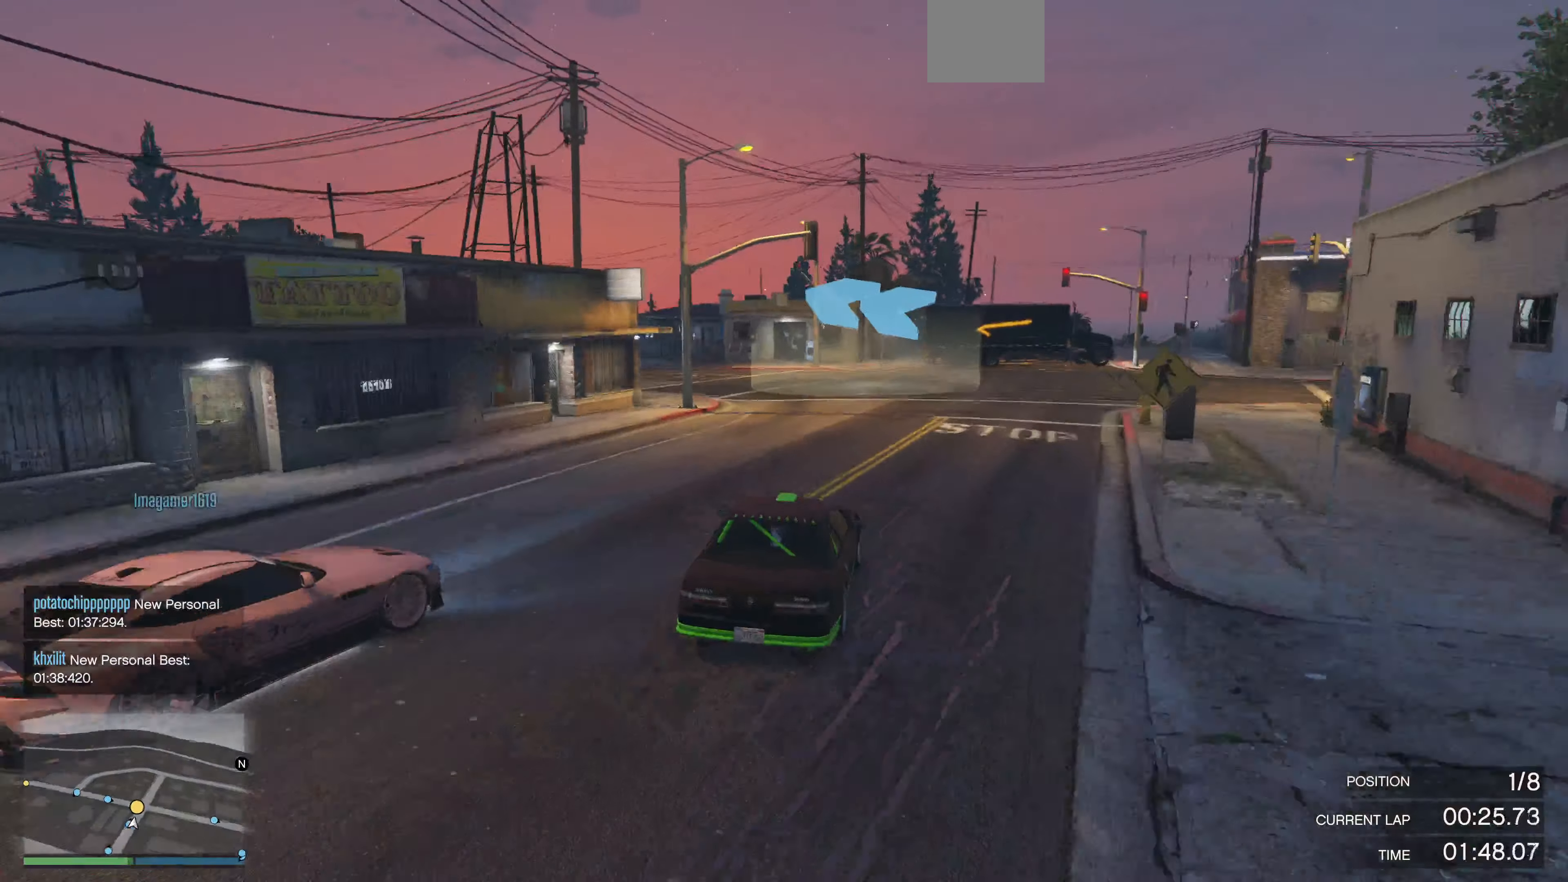
{"buttons": [], "left_stick": "up-left", "right_stick": "left", "events": [[33, "L2", "down"], [167, "left_stick", "up-left"], [433, "L2", "up"]]}
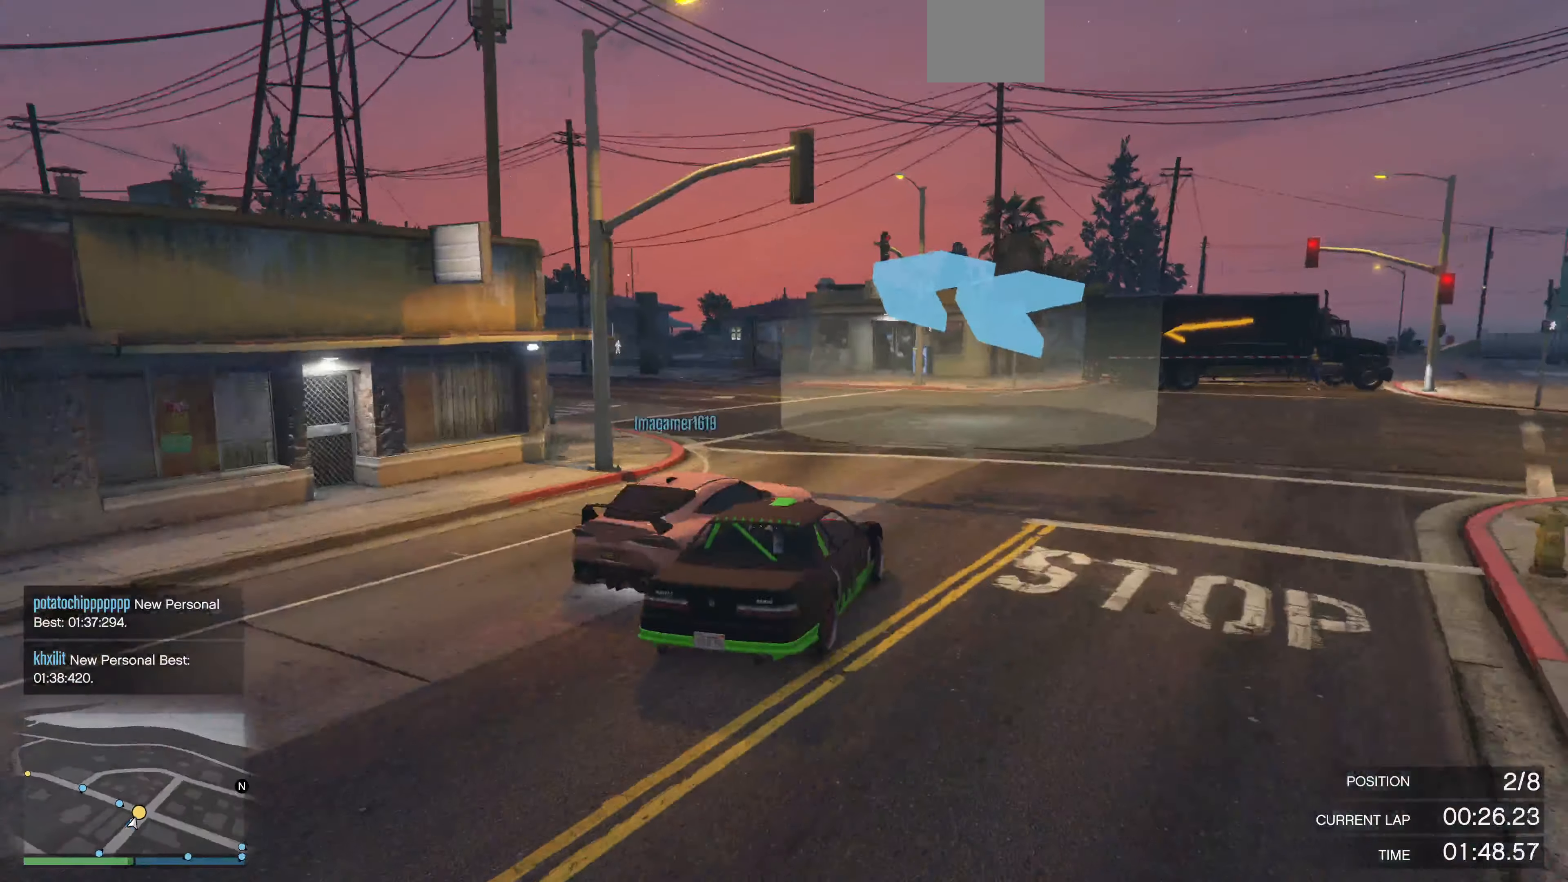
{"buttons": ["R2"], "left_stick": "up-left", "right_stick": "left", "events": [[400, "R2", "down"]]}
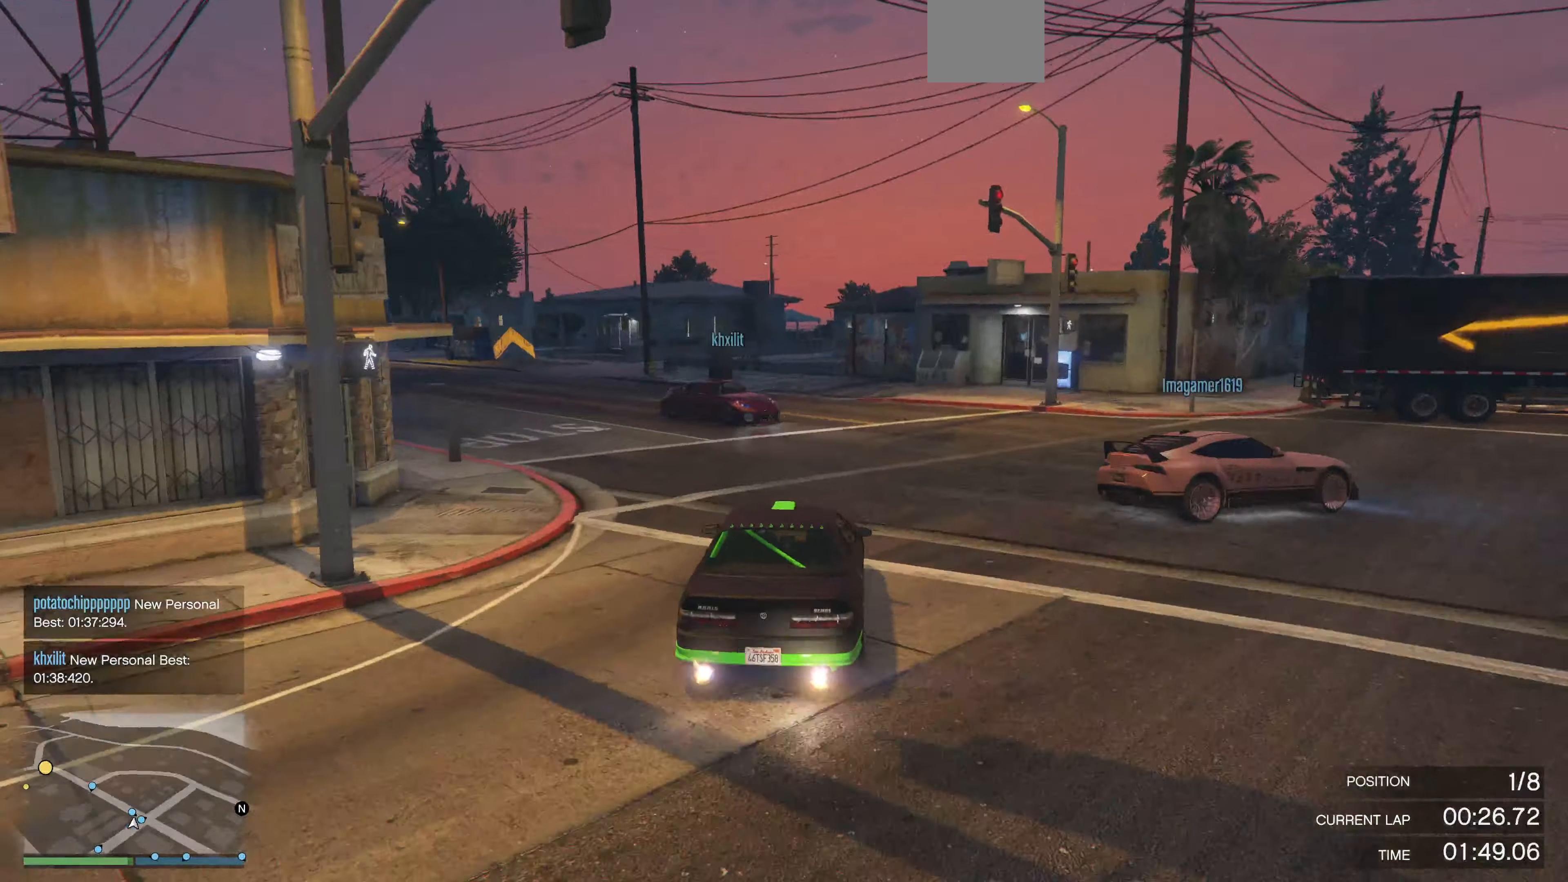
{"buttons": ["R2"], "left_stick": "up-left", "right_stick": "left", "events": []}
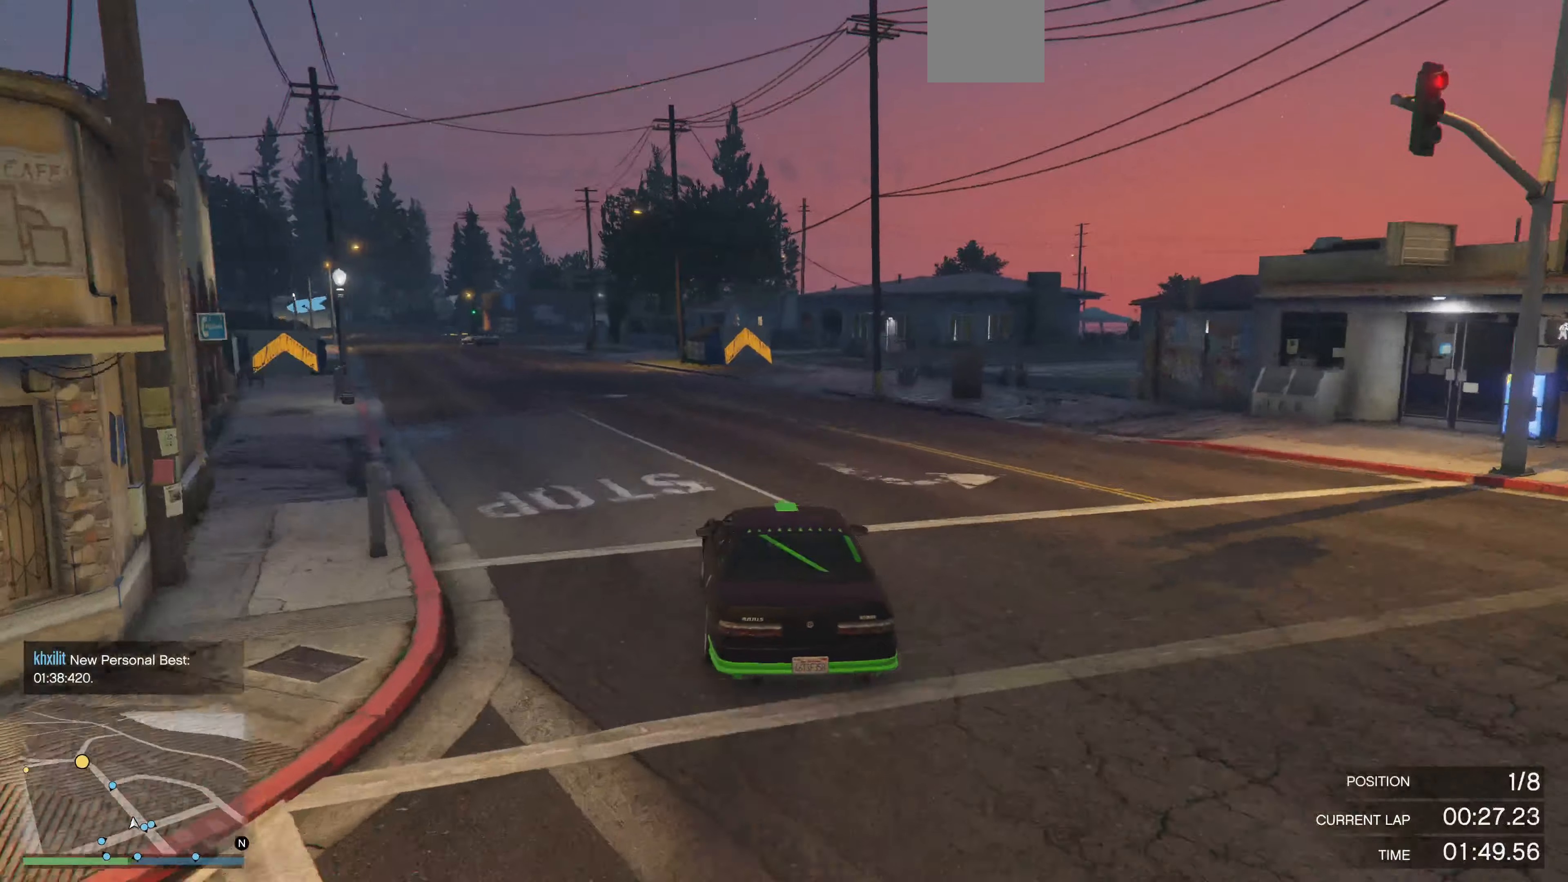
{"buttons": ["R2"], "left_stick": "up", "right_stick": "left", "events": [[133, "left_stick", "up"]]}
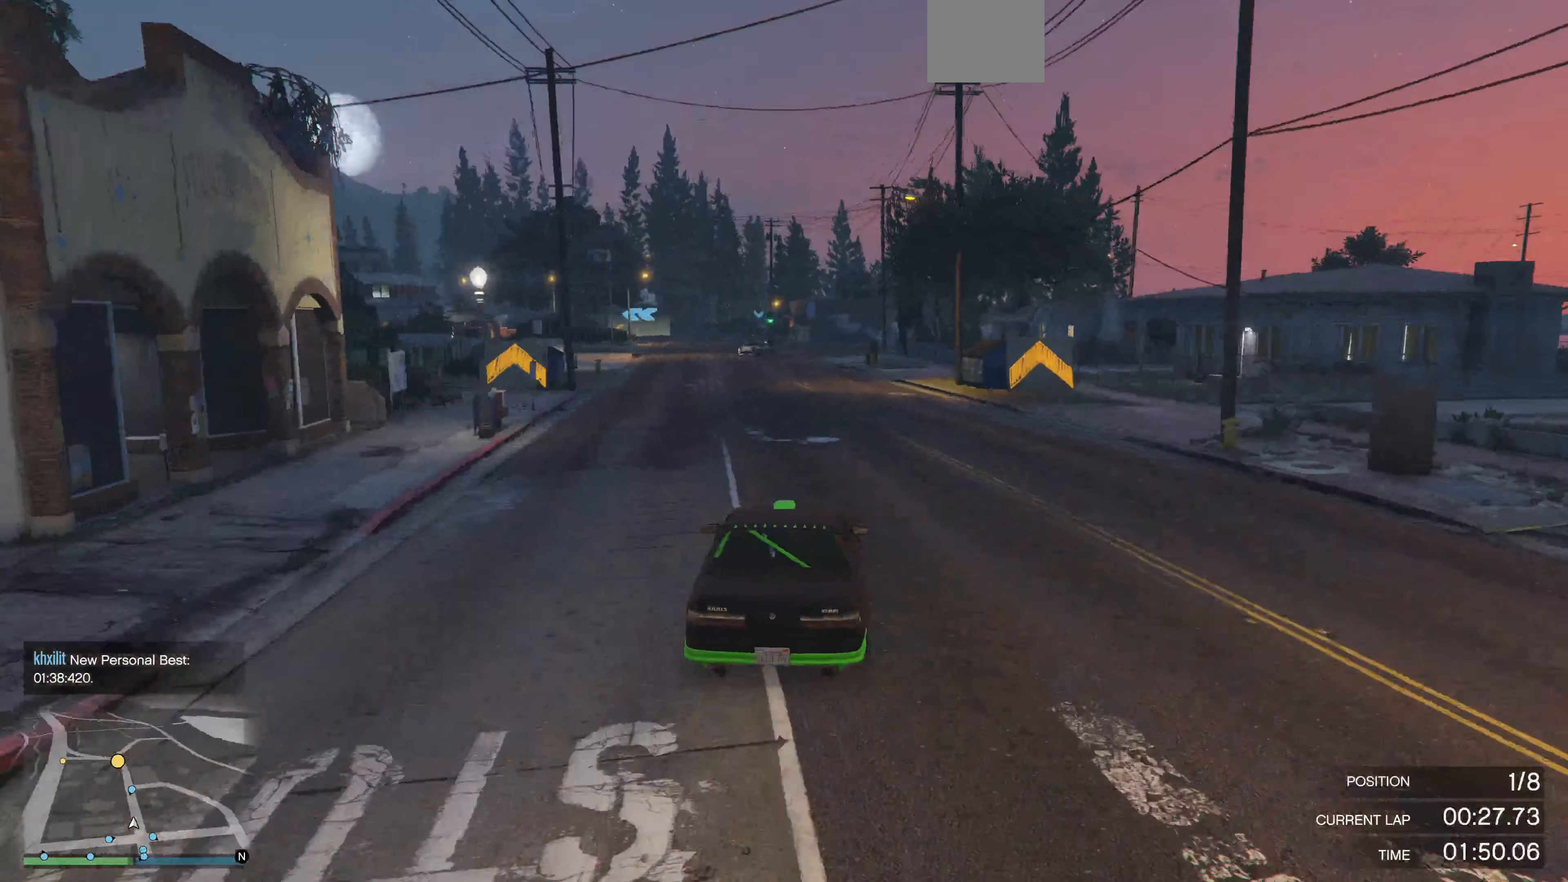
{"buttons": ["R2"], "left_stick": "center", "right_stick": "center", "events": [[400, "right_stick", "center"], [500, "left_stick", "center"]]}
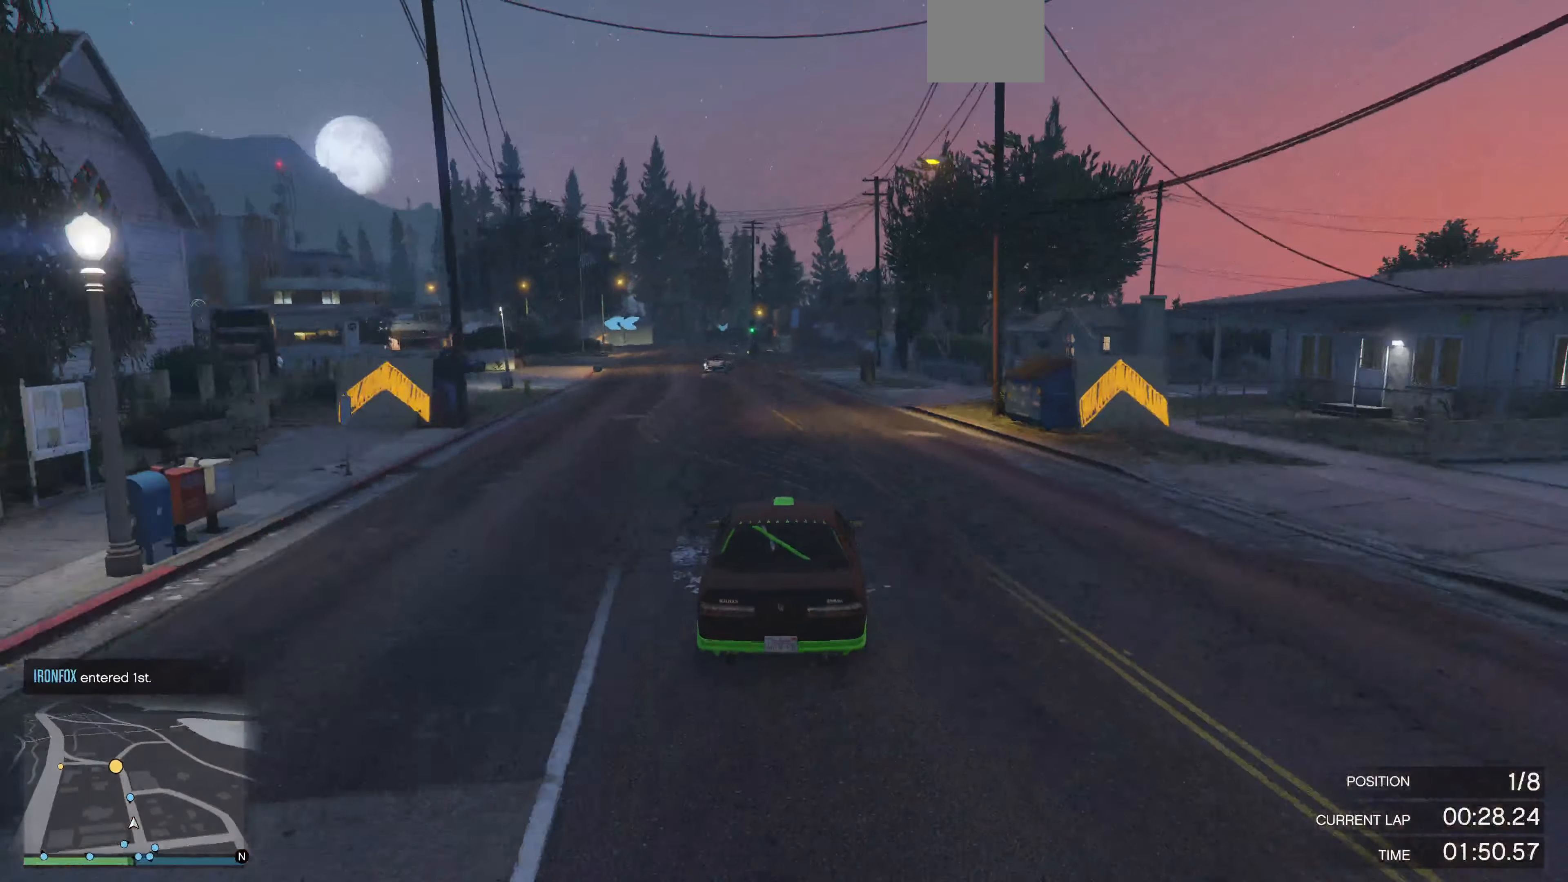
{"buttons": ["R2"], "left_stick": "up-left", "right_stick": "center", "events": [[200, "left_stick", "right"], [366, "left_stick", "center"], [500, "left_stick", "up-left"]]}
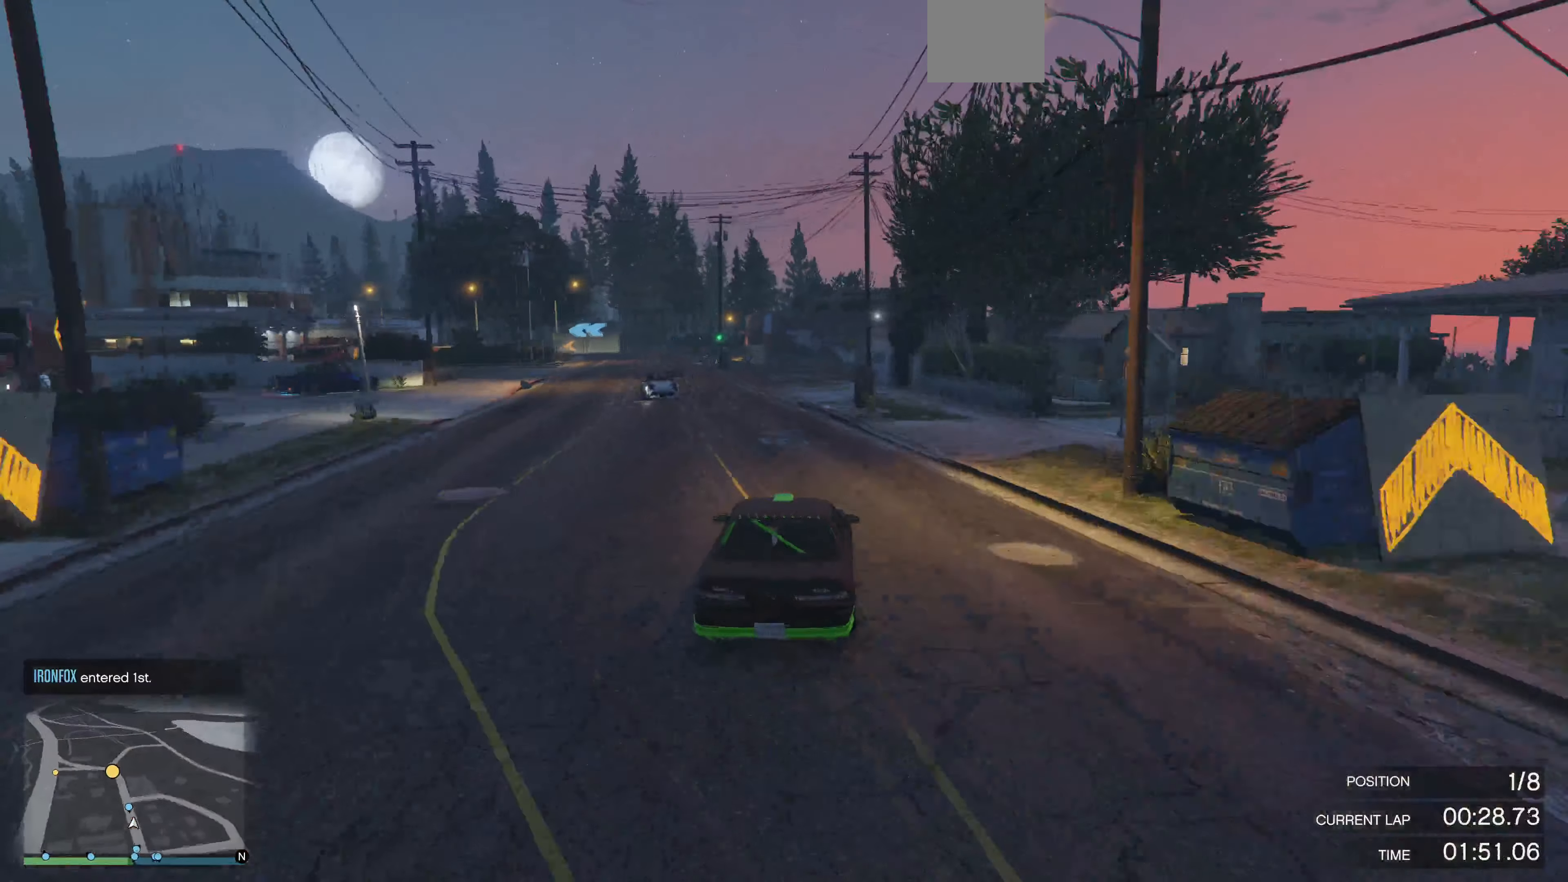
{"buttons": ["R2"], "left_stick": "up-left", "right_stick": "center", "events": [[166, "left_stick", "up-right"], [300, "left_stick", "up-left"]]}
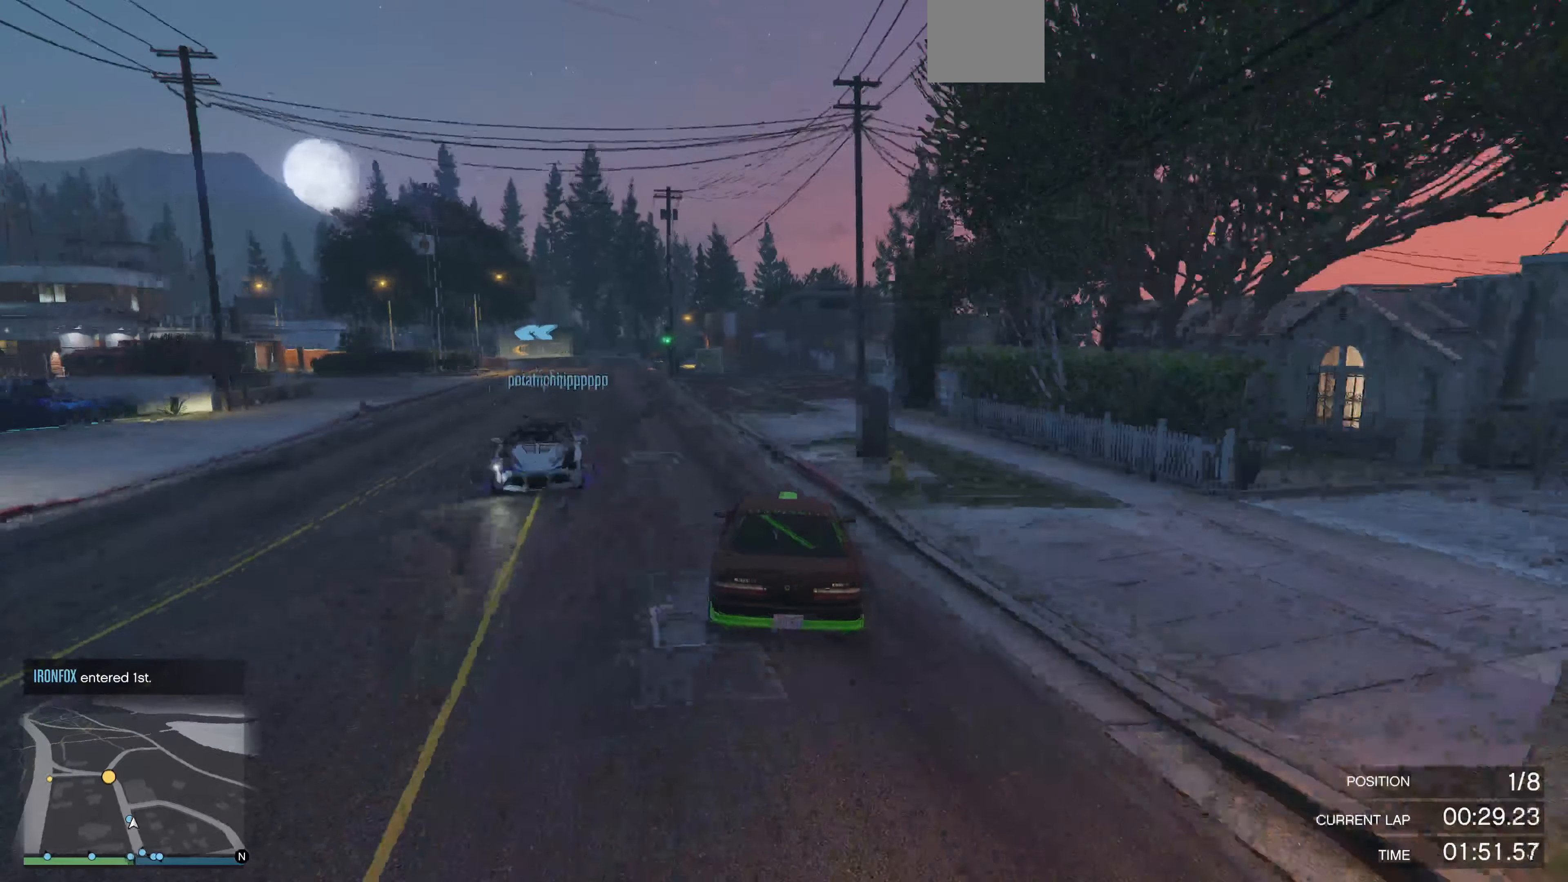
{"buttons": ["R2"], "left_stick": "center", "right_stick": "center", "events": [[166, "left_stick", "center"]]}
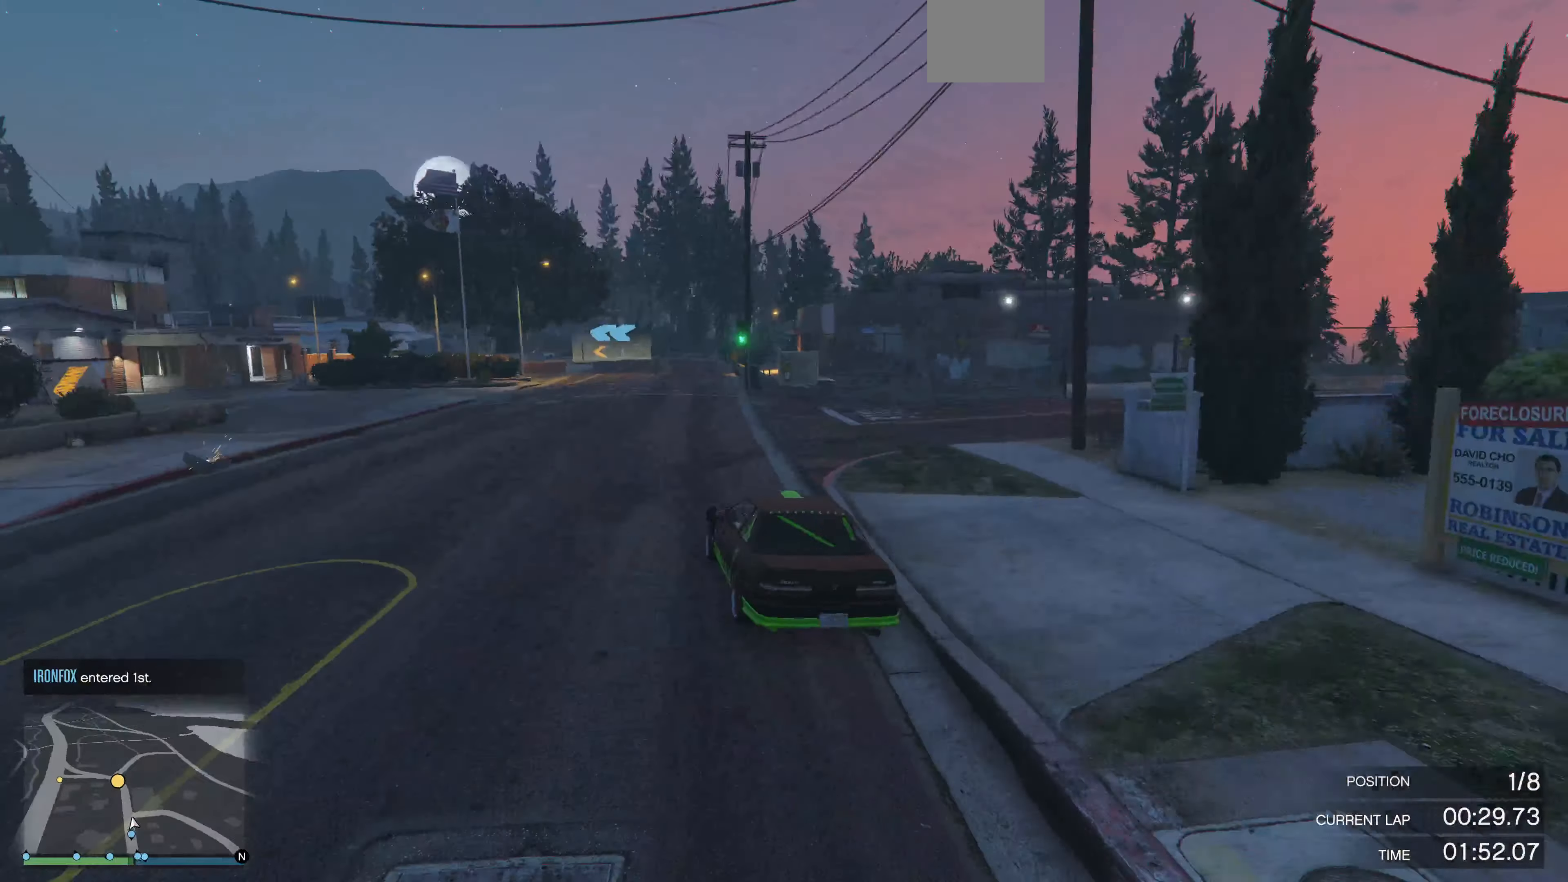
{"buttons": ["R2"], "left_stick": "right", "right_stick": "center", "events": [[200, "left_stick", "right"], [266, "left_stick", "center"], [466, "left_stick", "right"]]}
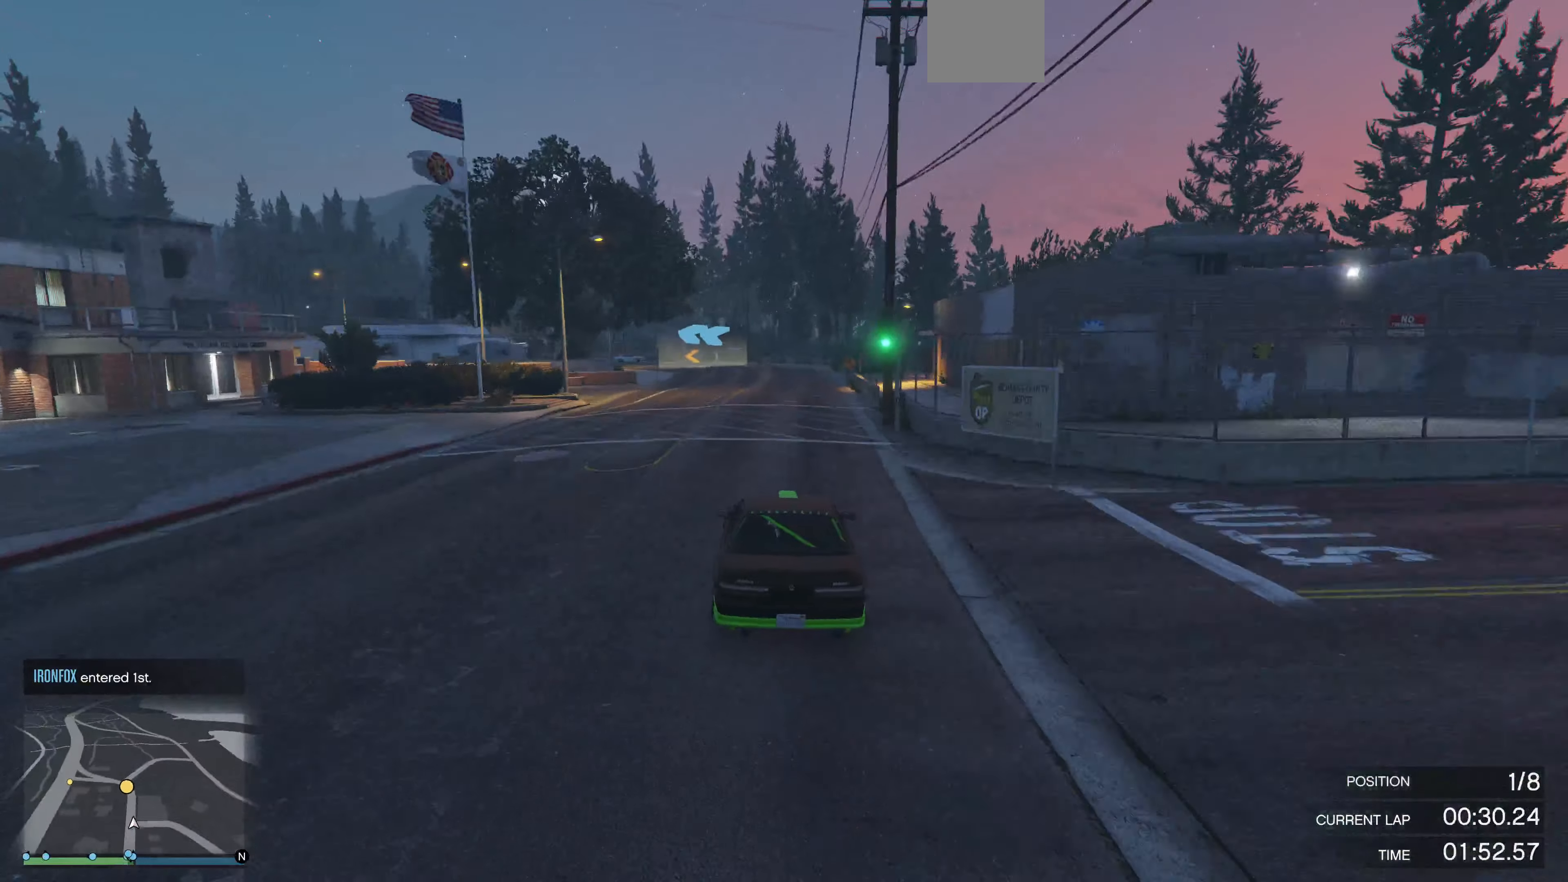
{"buttons": ["R2"], "left_stick": "up", "right_stick": "left", "events": [[66, "left_stick", "center"], [233, "right_stick", "left"], [400, "left_stick", "up"]]}
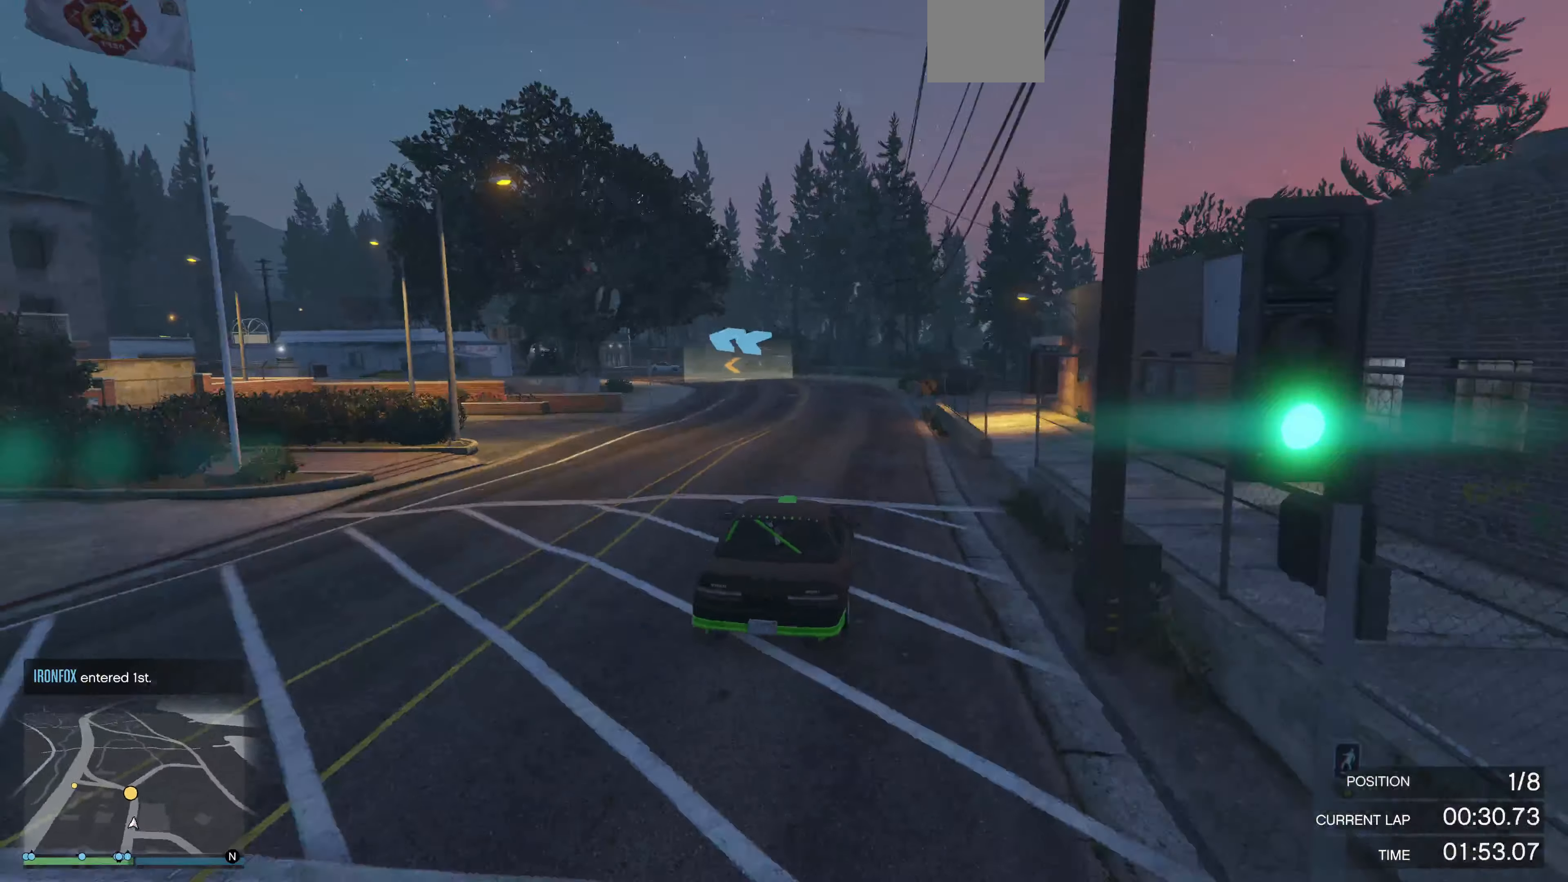
{"buttons": ["R2"], "left_stick": "up-left", "right_stick": "left", "events": [[166, "left_stick", "up-left"]]}
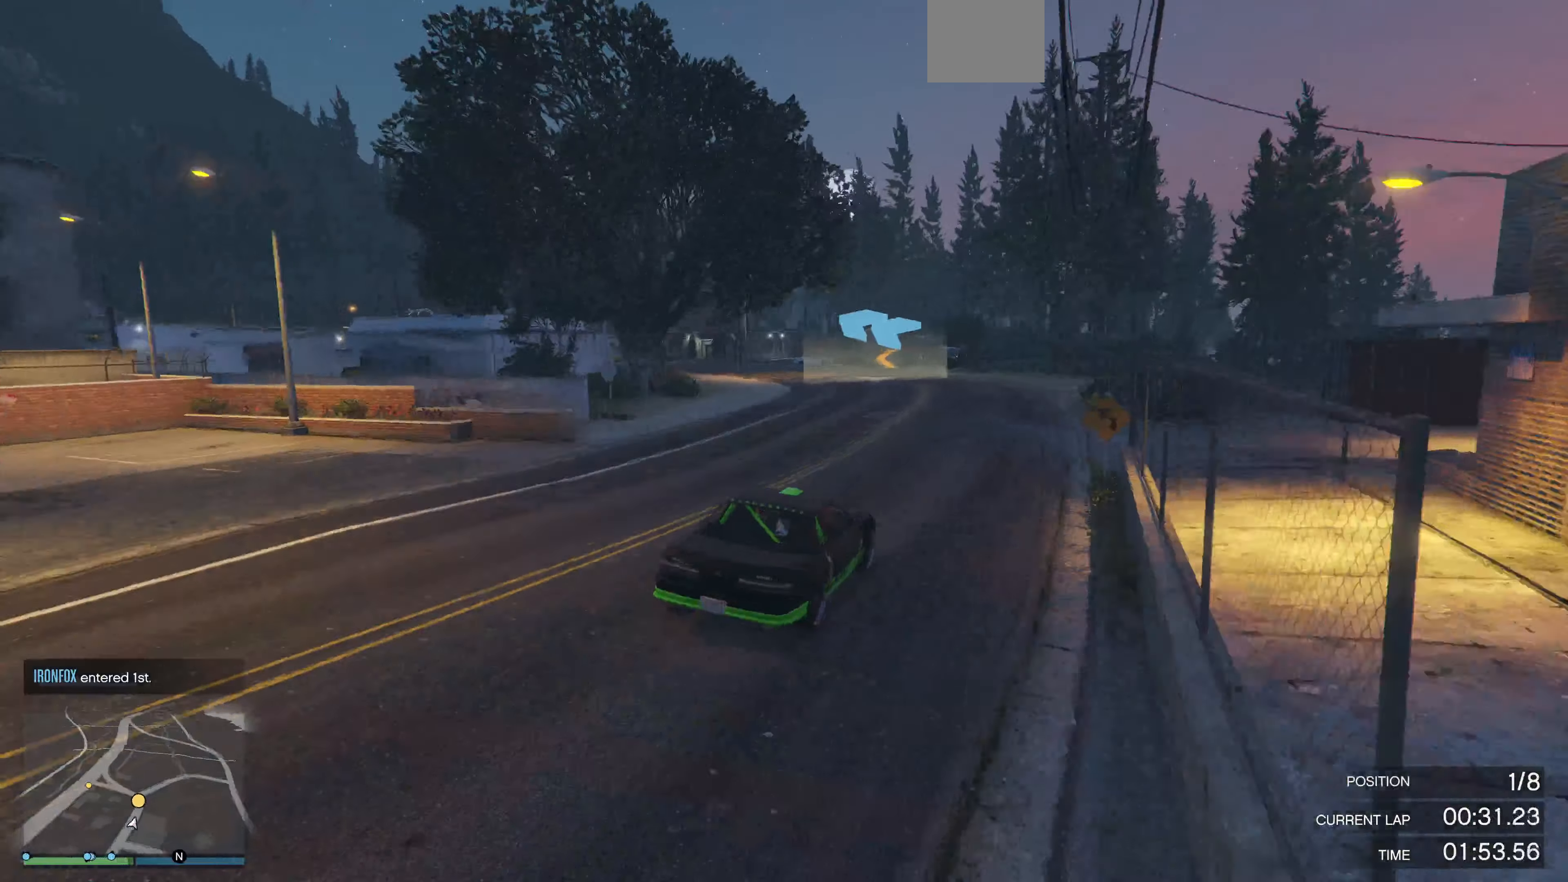
{"buttons": [], "left_stick": "up-left", "right_stick": "left", "events": [[100, "R2", "up"]]}
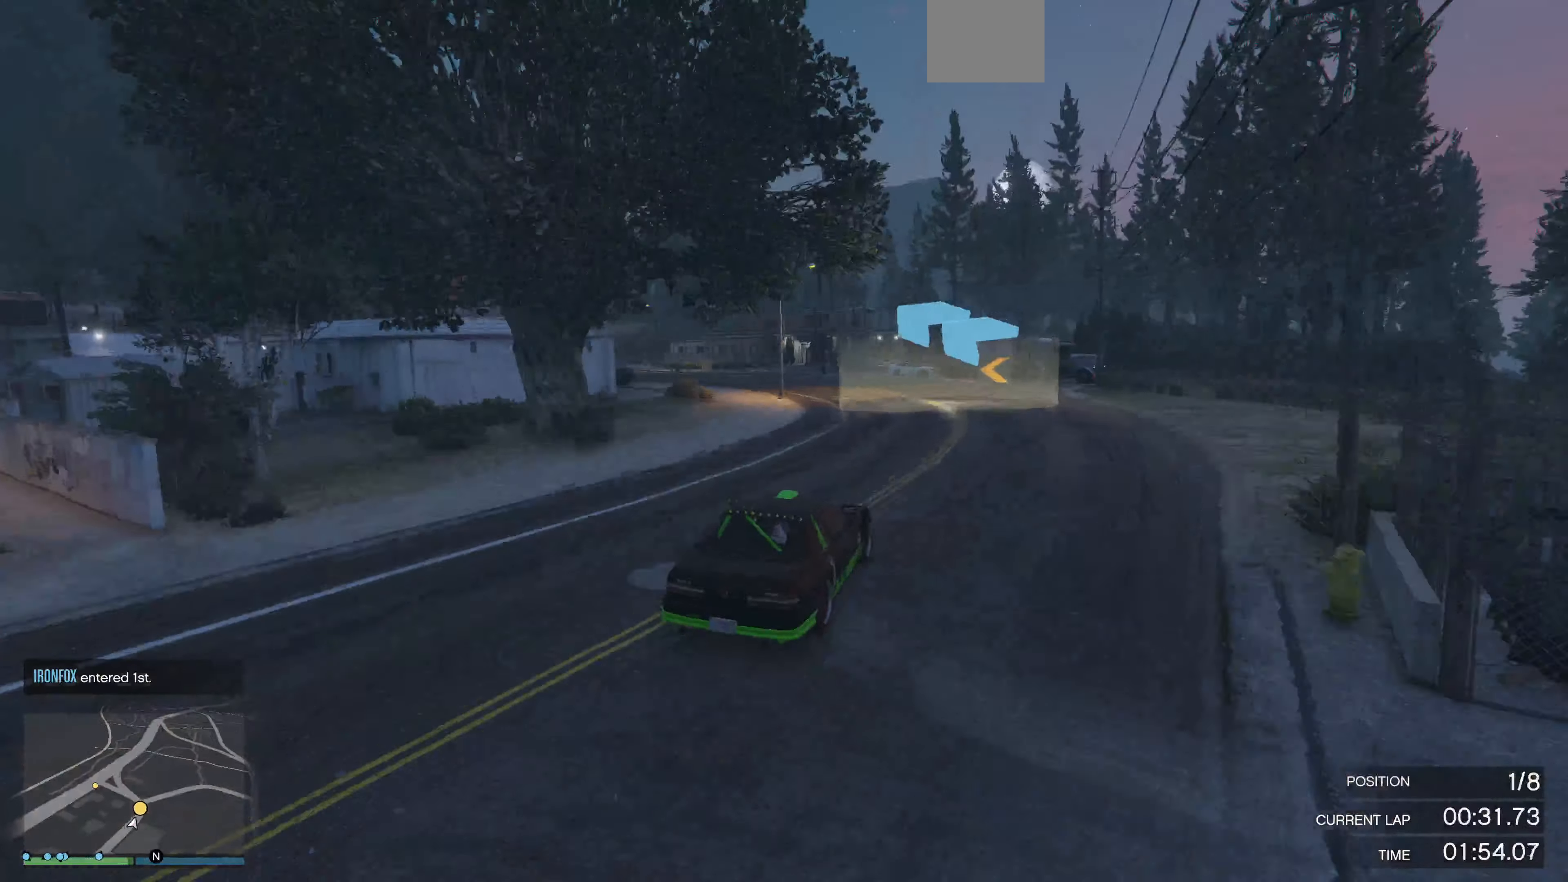
{"buttons": [], "left_stick": "up-left", "right_stick": "left", "events": [[166, "R2", "down"], [333, "R2", "up"], [400, "R2", "down"], [500, "R2", "up"]]}
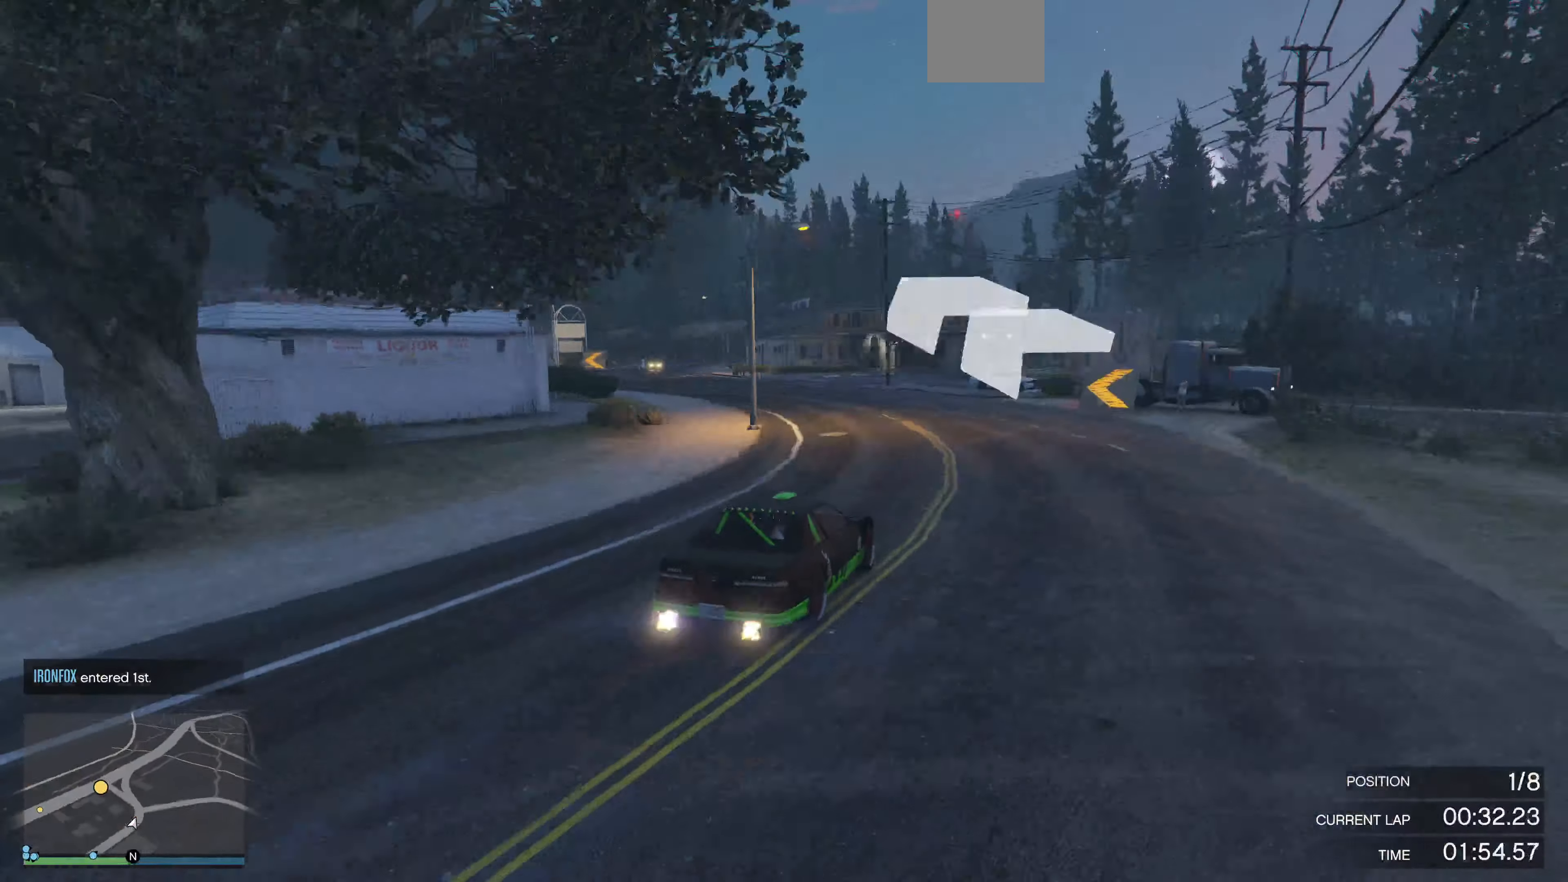
{"buttons": ["R2"], "left_stick": "up-left", "right_stick": "left", "events": [[66, "R2", "down"]]}
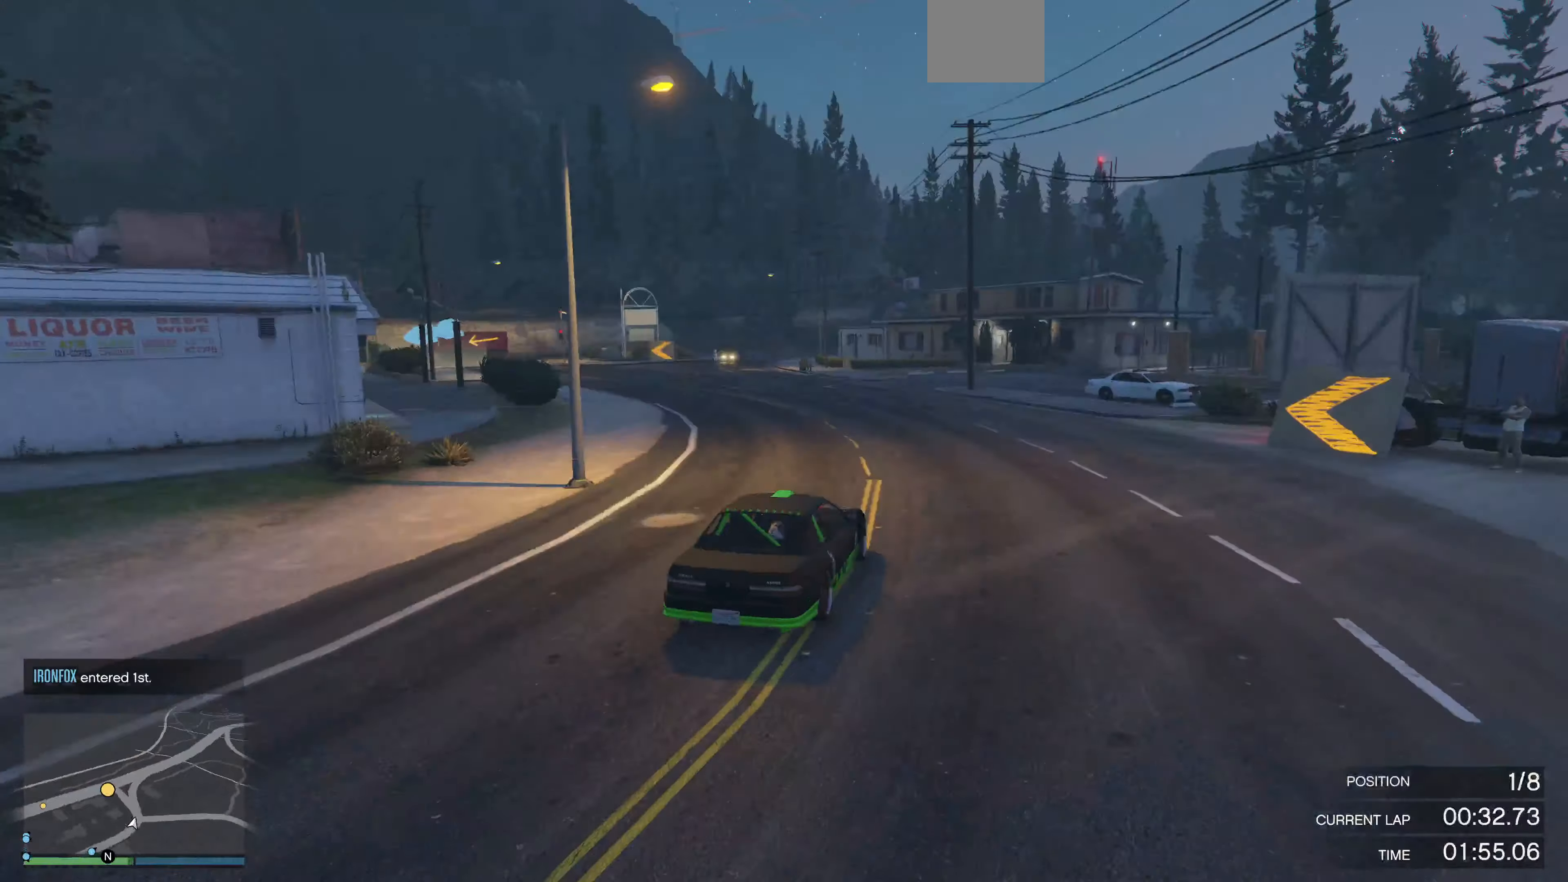
{"buttons": ["R2"], "left_stick": "up-left", "right_stick": "left", "events": [[167, "R2", "up"], [467, "R2", "down"]]}
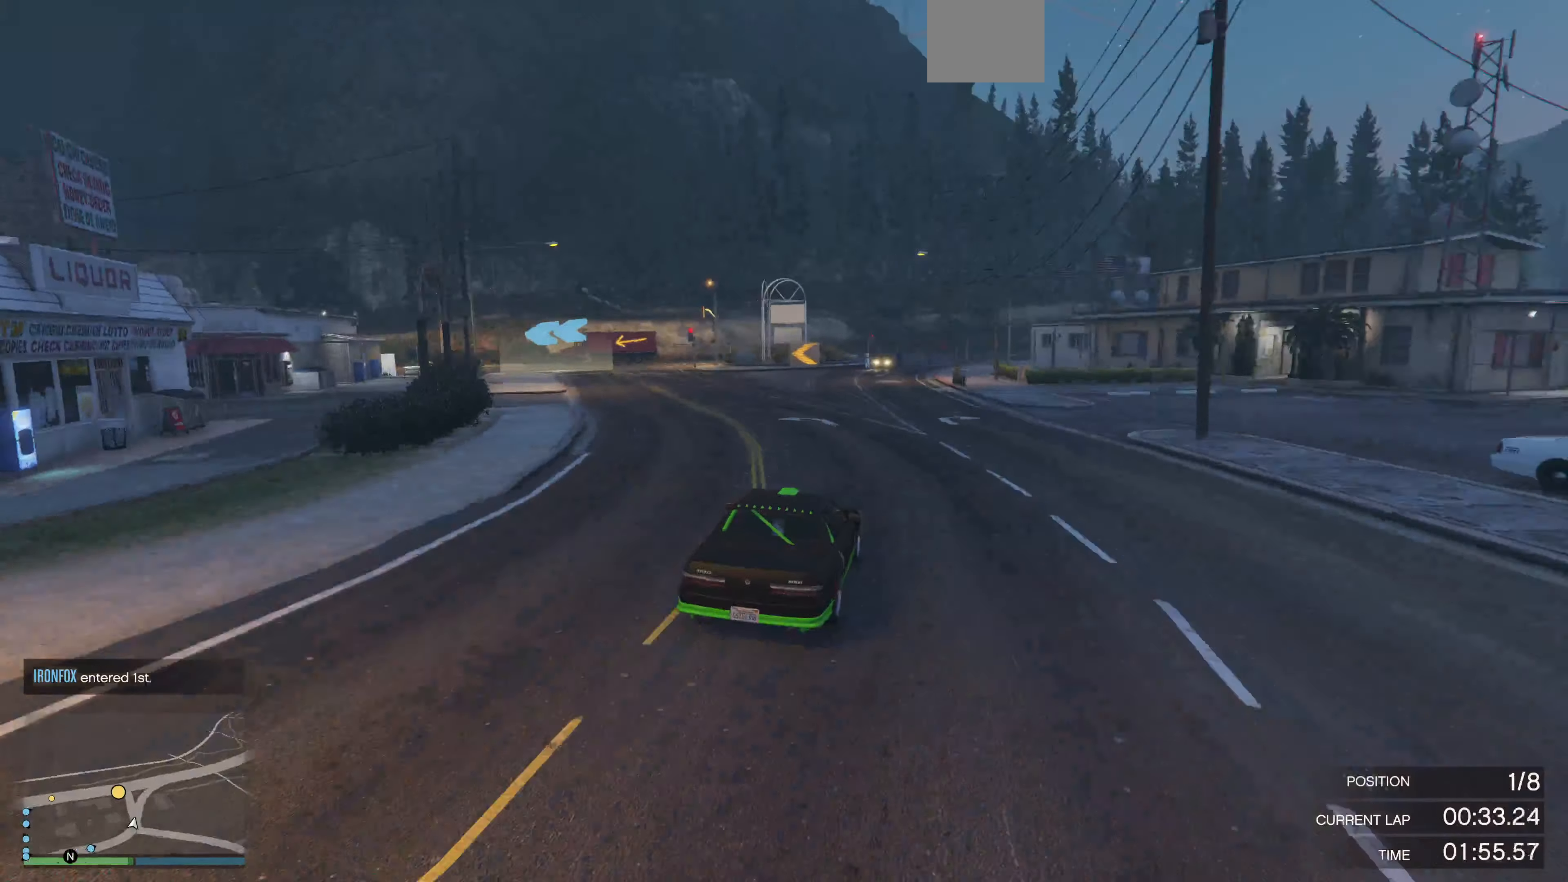
{"buttons": ["R2"], "left_stick": "up-left", "right_stick": "left", "events": [[300, "left_stick", "up"], [400, "left_stick", "up-left"]]}
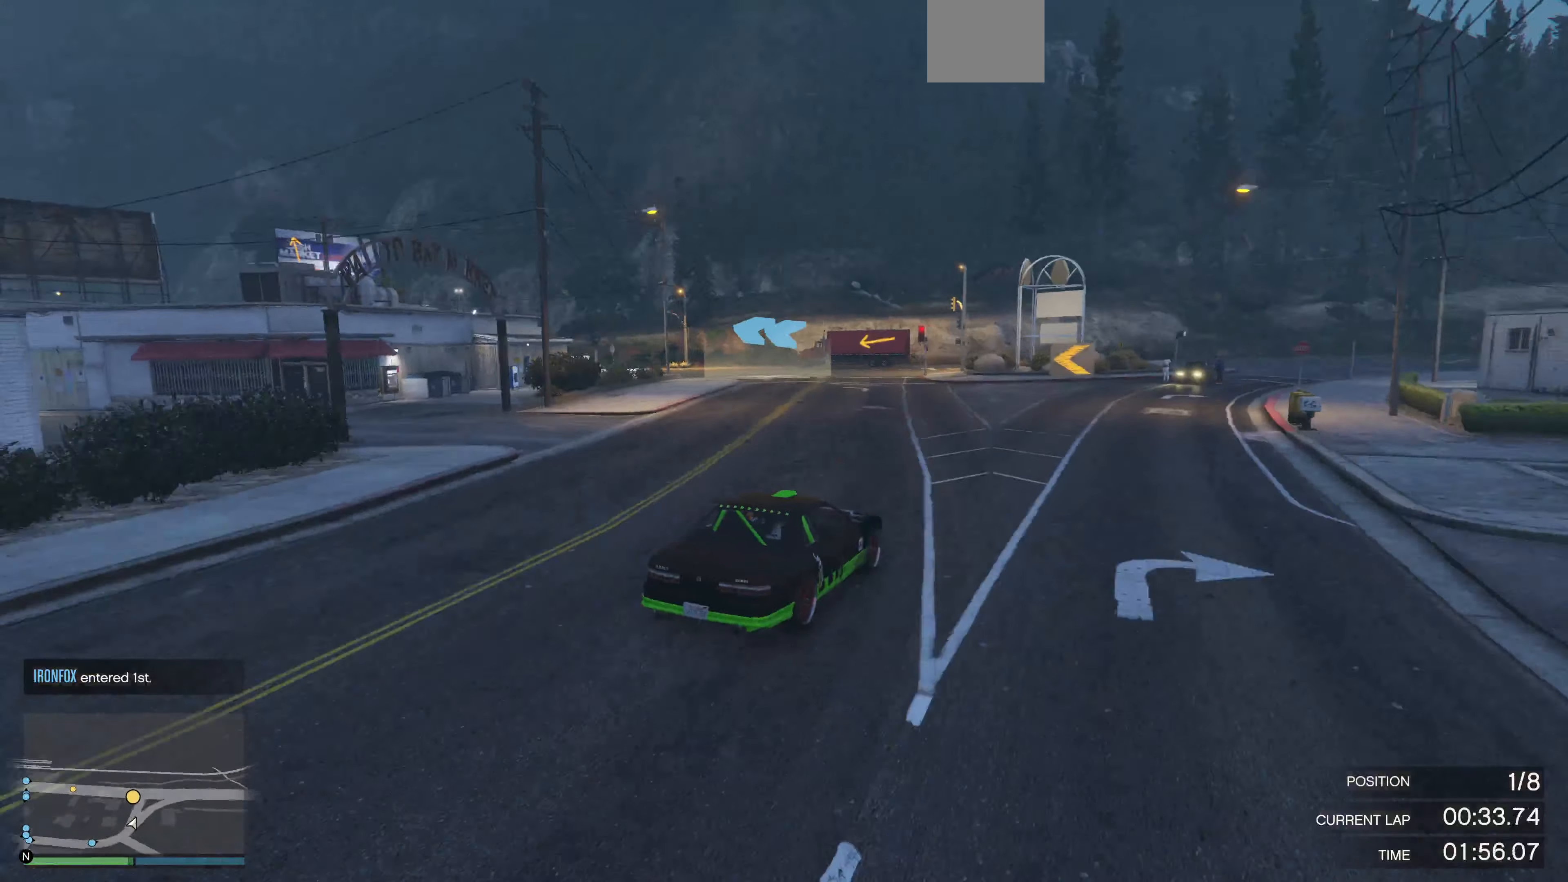
{"buttons": [], "left_stick": "up-left", "right_stick": "left", "events": [[200, "R2", "up"]]}
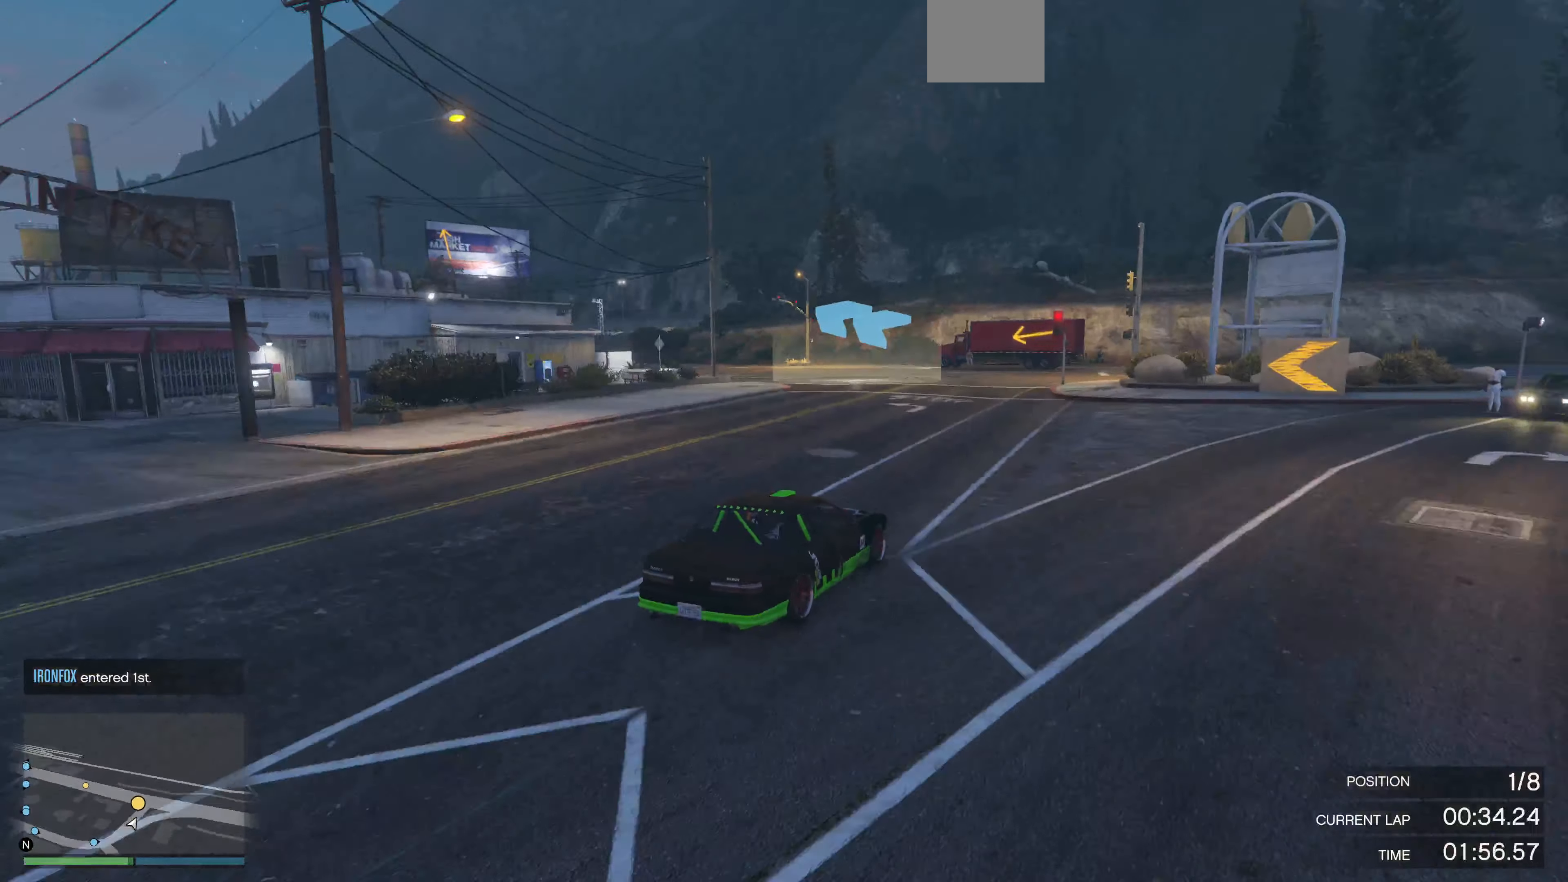
{"buttons": ["R2"], "left_stick": "up-left", "right_stick": "left", "events": [[500, "R2", "down"]]}
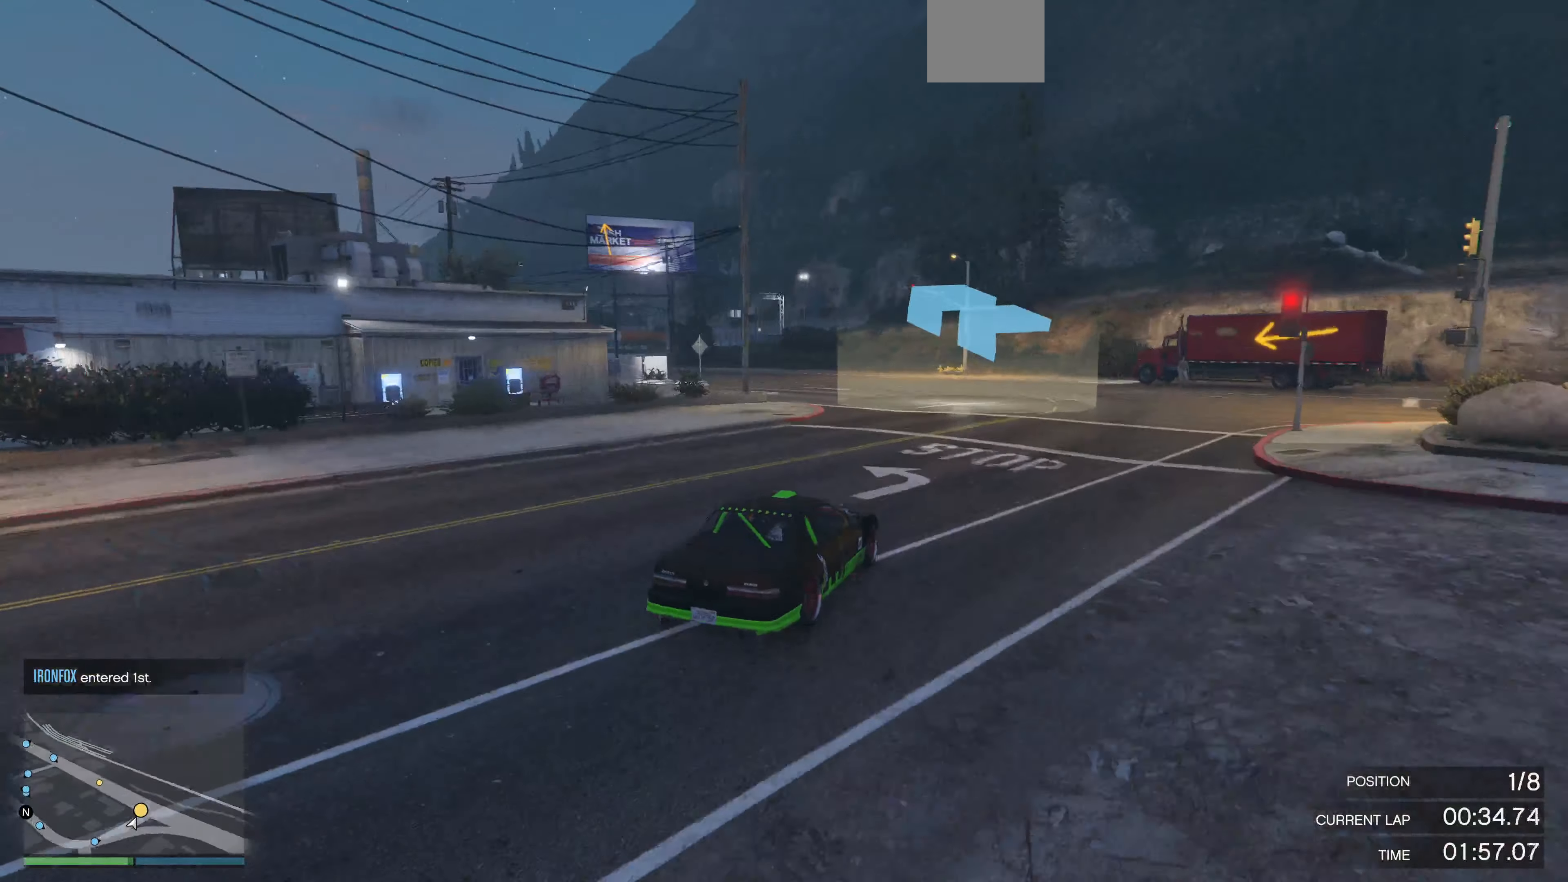
{"buttons": ["R2"], "left_stick": "up-left", "right_stick": "left", "events": []}
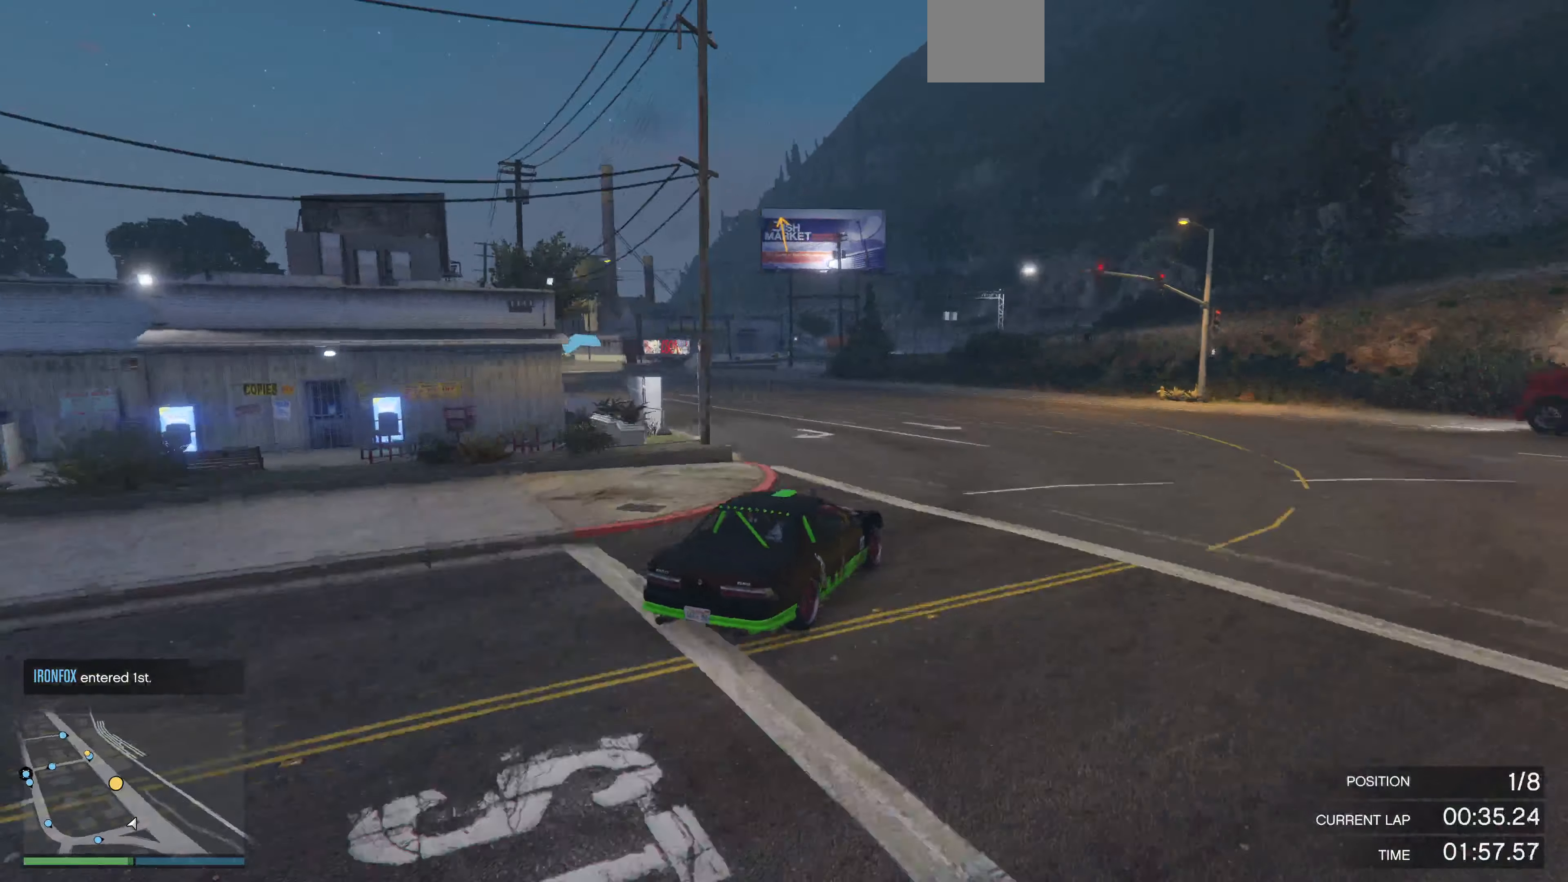
{"buttons": ["R2"], "left_stick": "up-left", "right_stick": "left", "events": []}